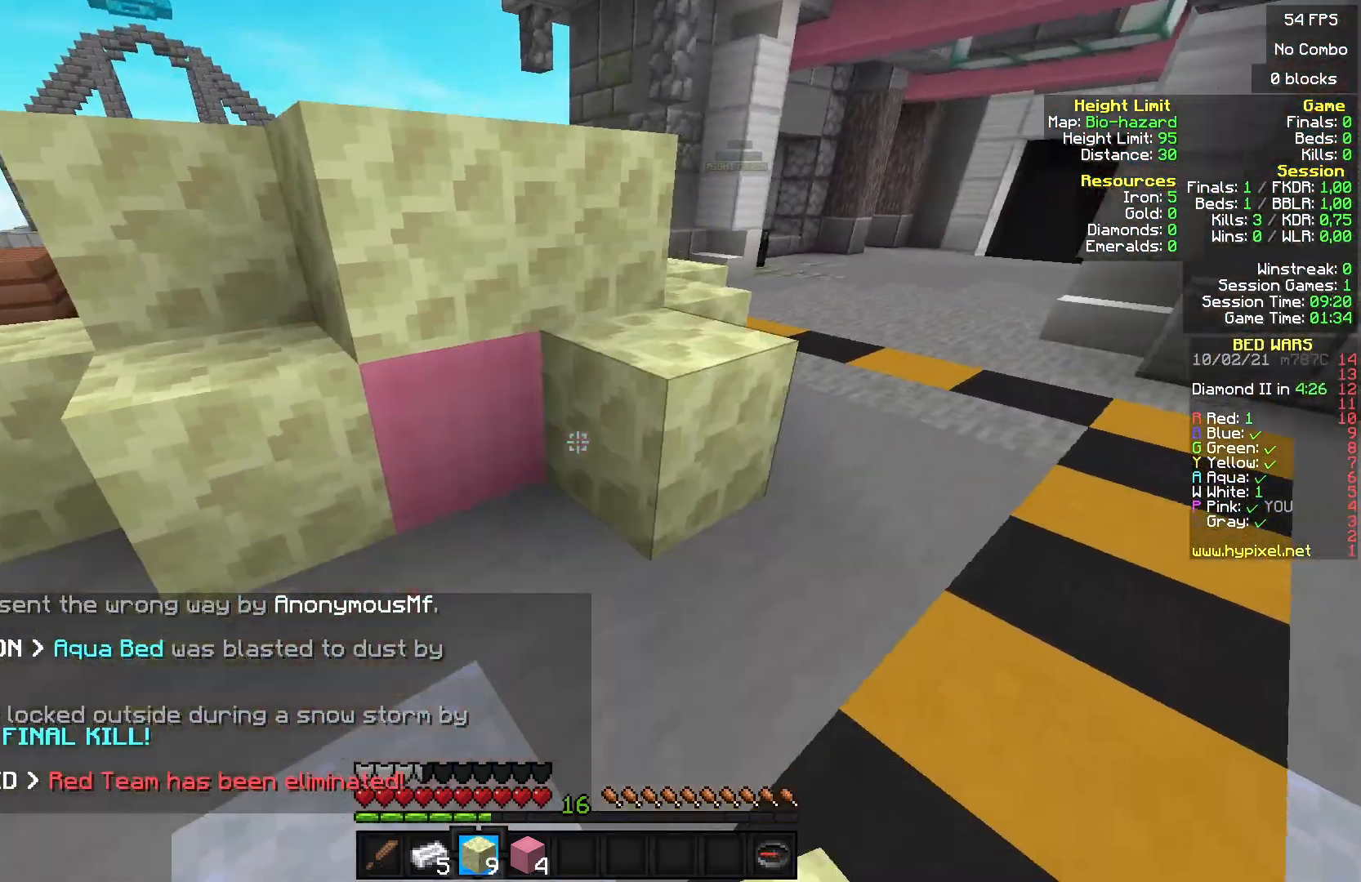
Gameplay with keyboard and mouse; each line is a JSON object with the keys and mouse buttons held at the frame after it. "events" lists presses ("down") and releases ("up") of "a", "d", "s", "w", "mouse_left" and "mouse_right" between this image and that frame as [ms after this image, input, new state], when the widget could be followed in between. "mouse_left", "mouse_right" = the "left", "right" buttons of the "mouse" list. No other keys are recorded. Fast repeated clicks can show as one long hold. Mouse movement is not recorded.
{"keys": ["w"], "mouse": [], "events": [[167, "mouse_right", "up"], [267, "w", "down"]]}
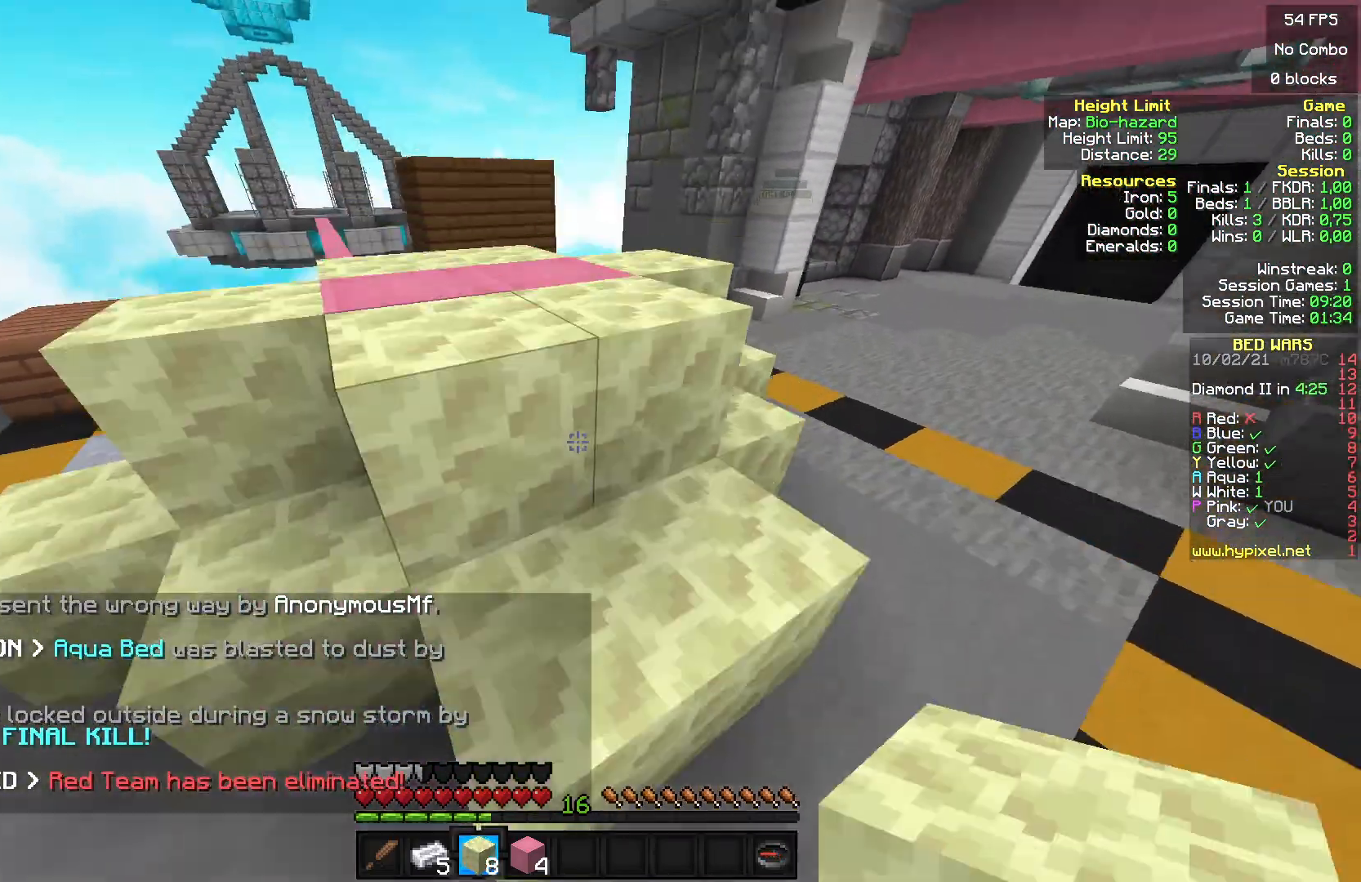
{"keys": [], "mouse": [], "events": [[200, "w", "up"], [267, "w", "down"], [500, "w", "up"]]}
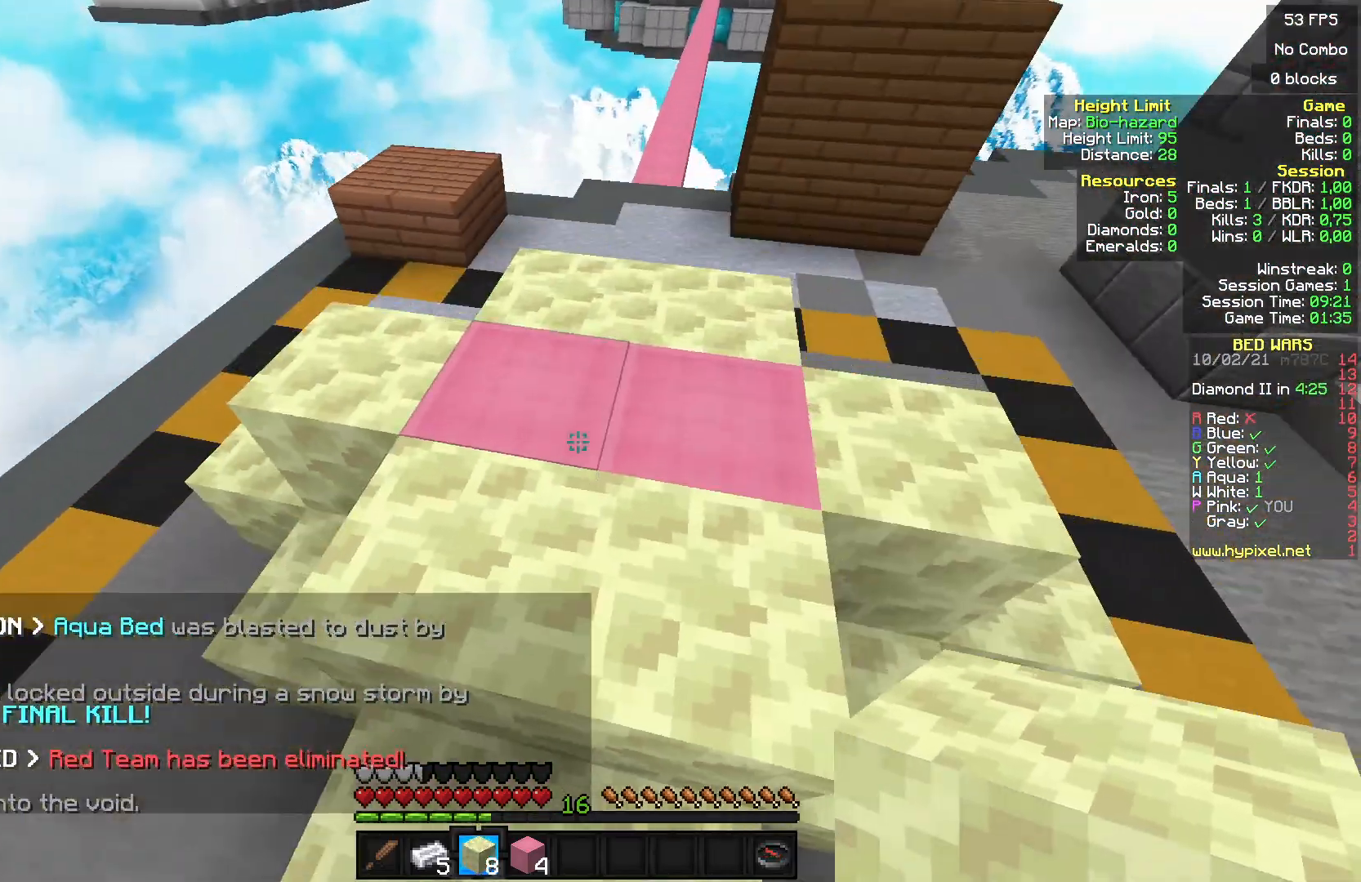
{"keys": ["w"], "mouse": [], "events": [[167, "mouse_right", "down"], [433, "mouse_right", "up"], [467, "w", "down"]]}
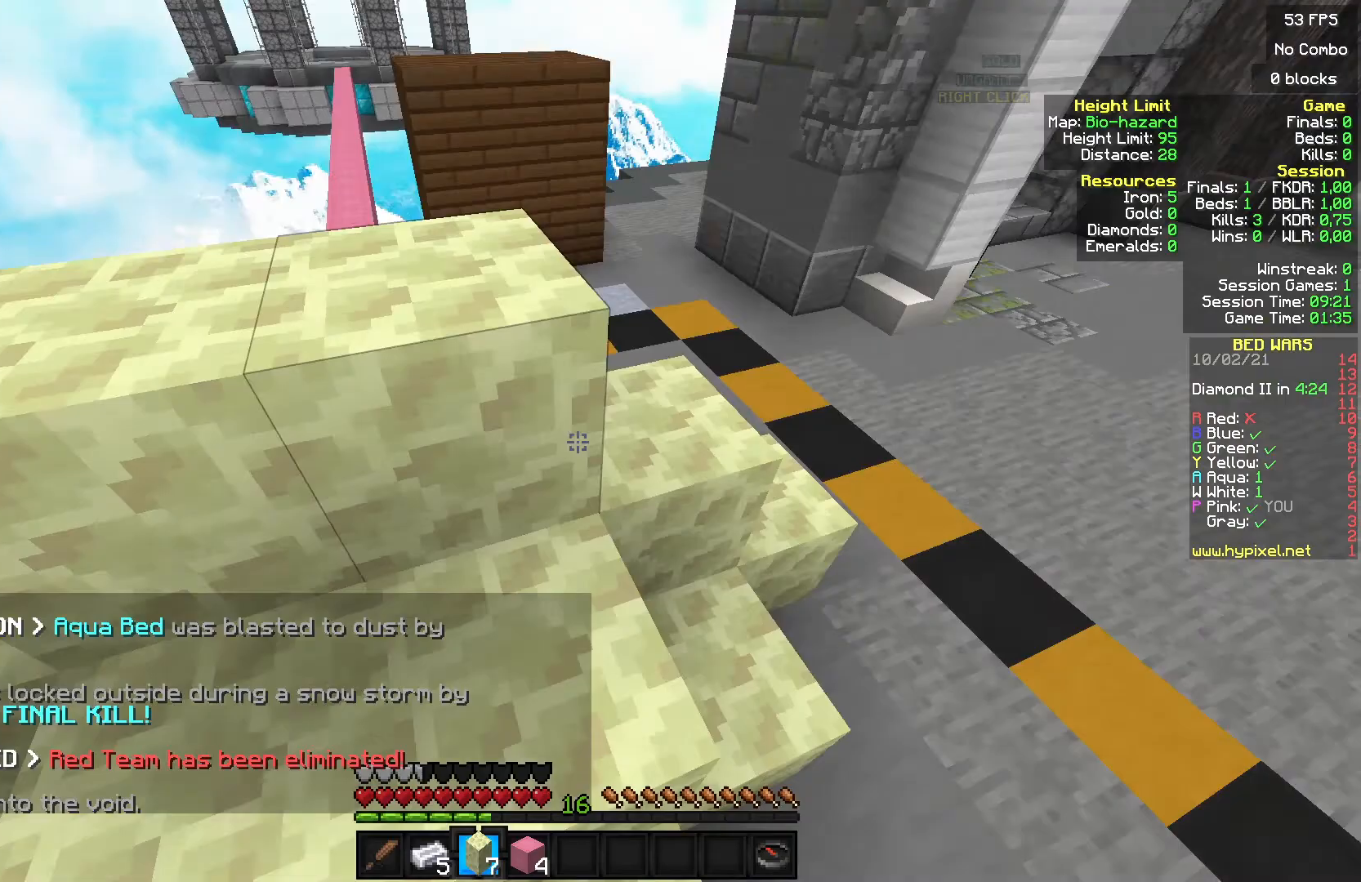
{"keys": [], "mouse": [], "events": [[100, "w", "up"]]}
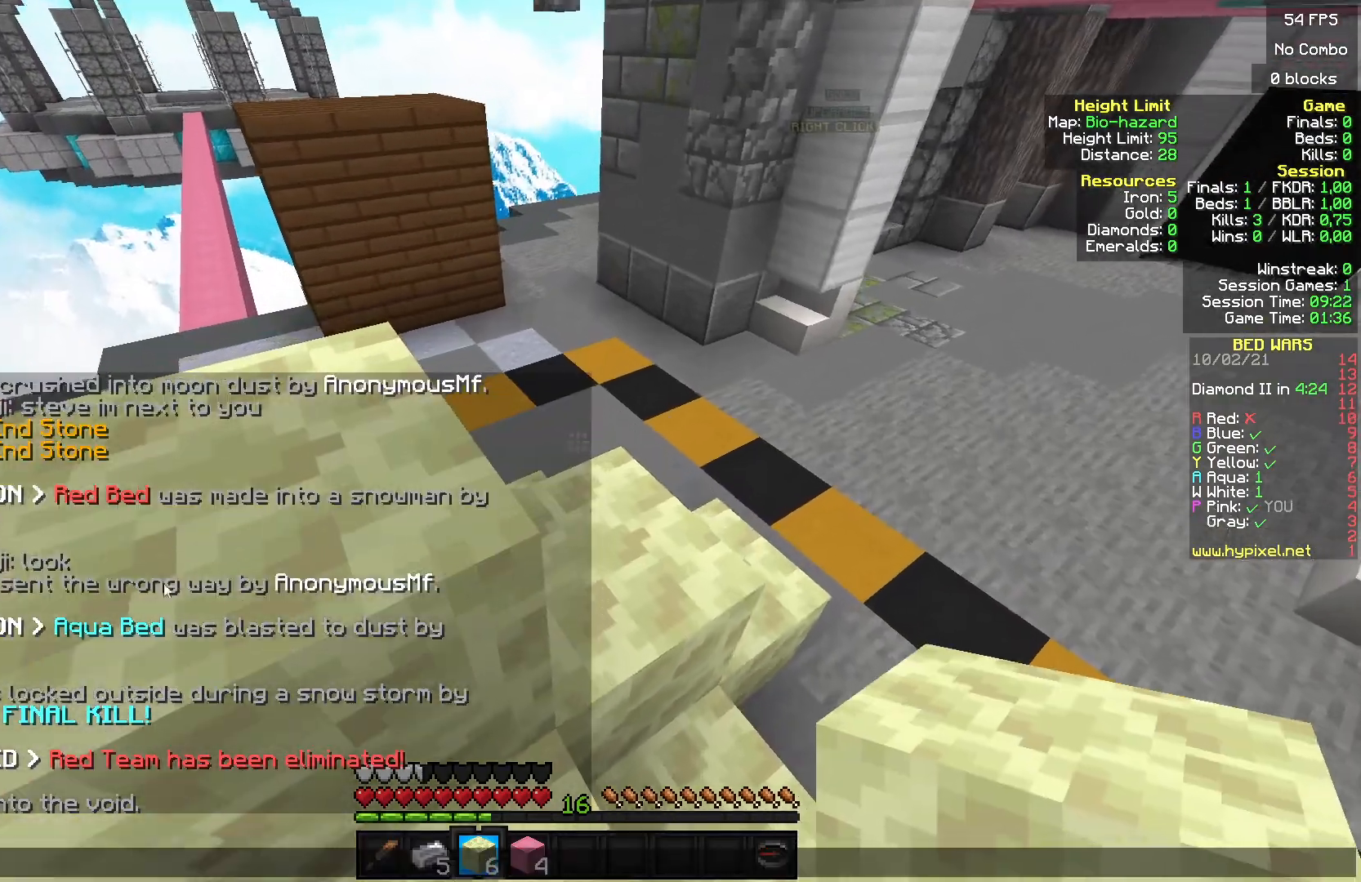
{"keys": ["w"], "mouse": [], "events": [[433, "w", "down"]]}
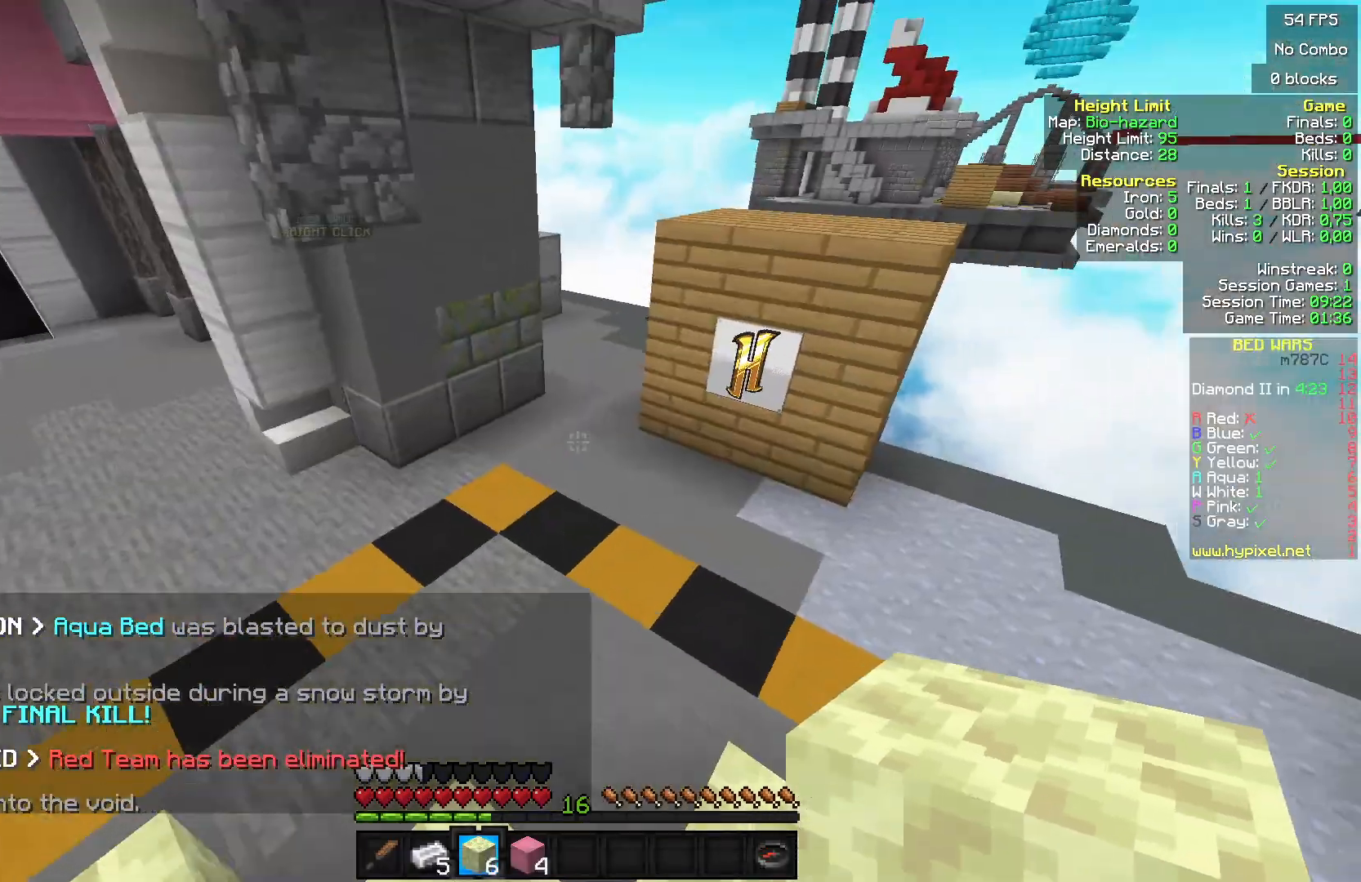
{"keys": ["w"], "mouse": [], "events": []}
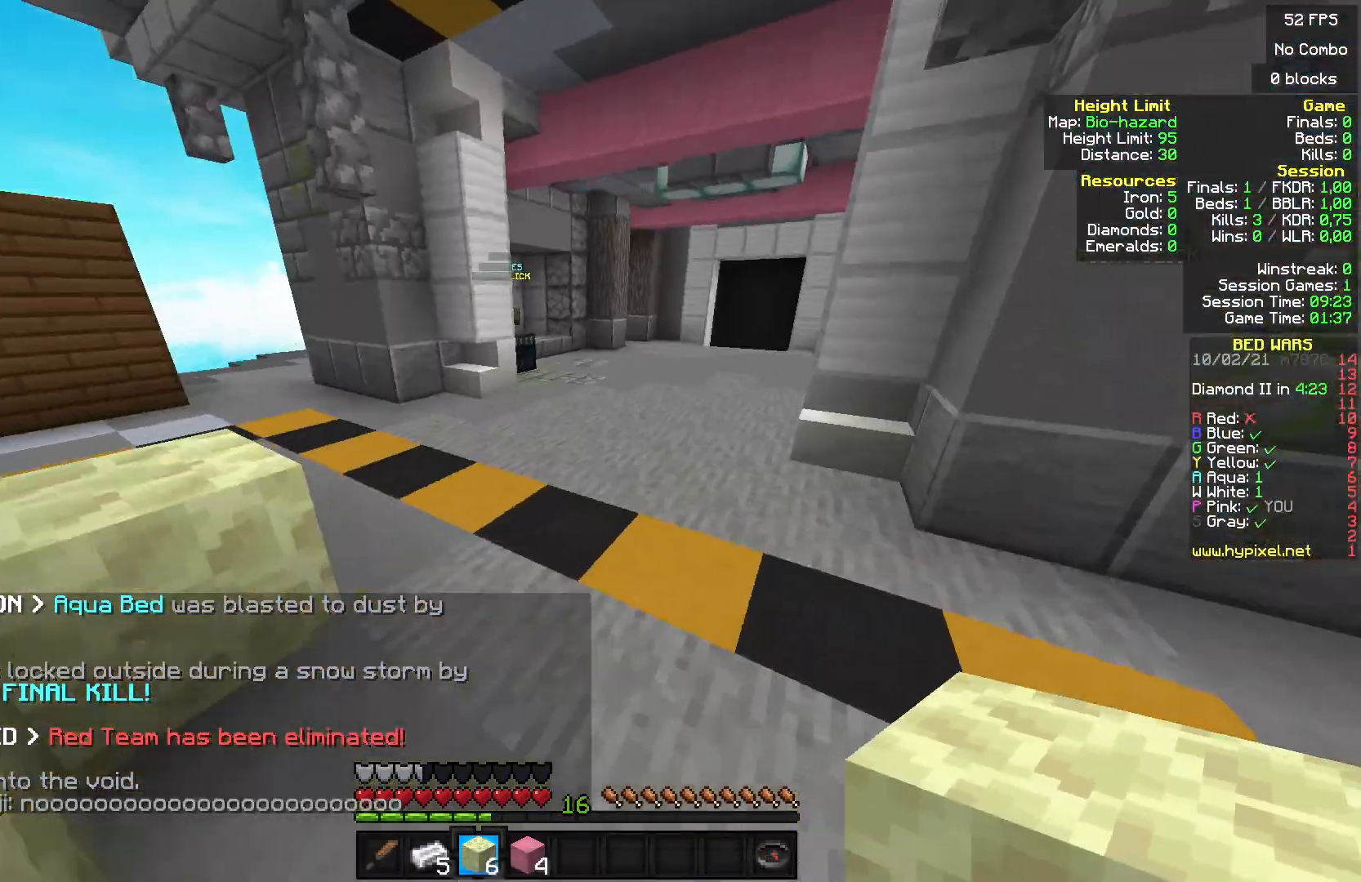
{"keys": ["w"], "mouse": [], "events": []}
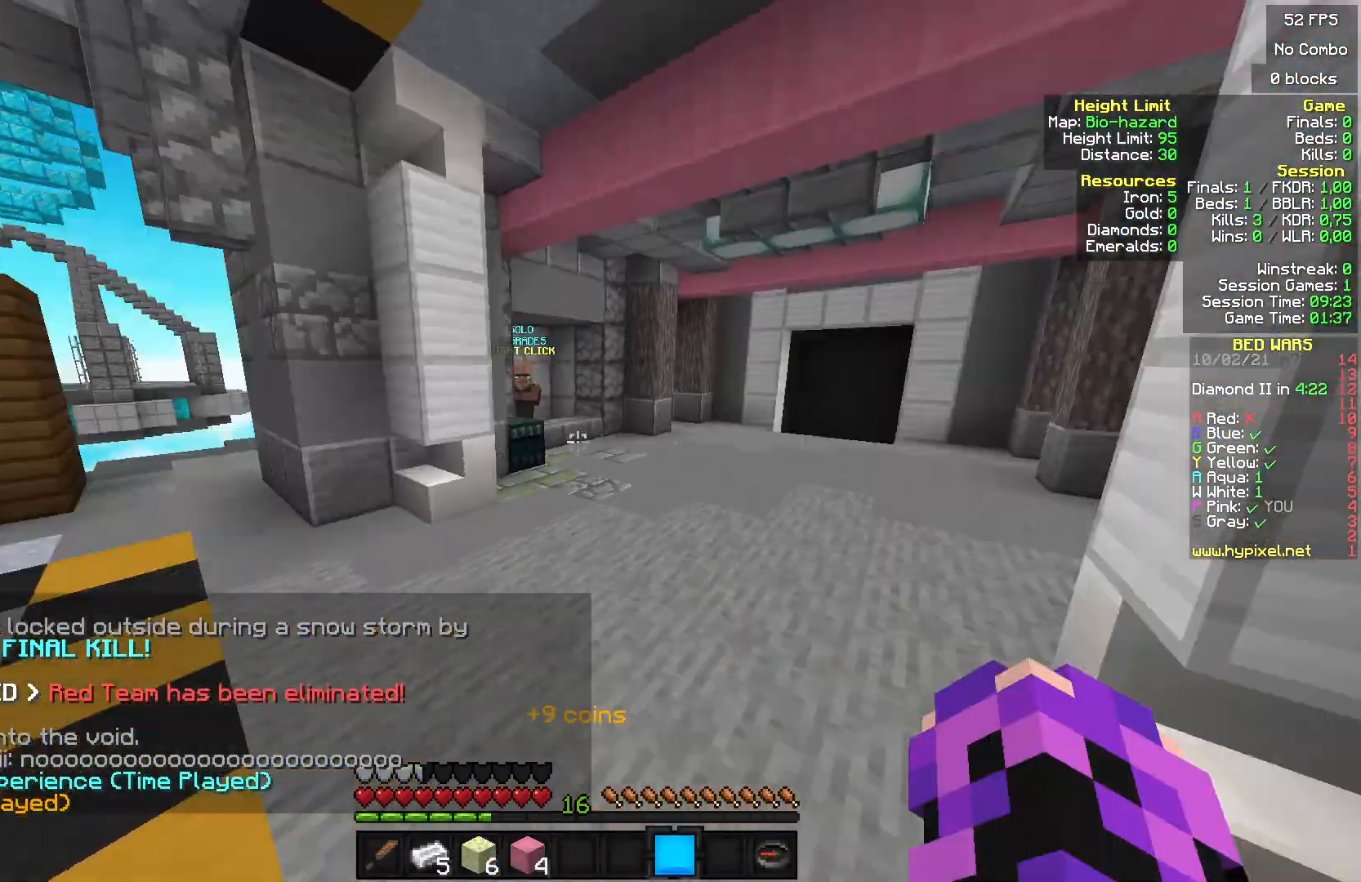
{"keys": ["w"], "mouse": [], "events": []}
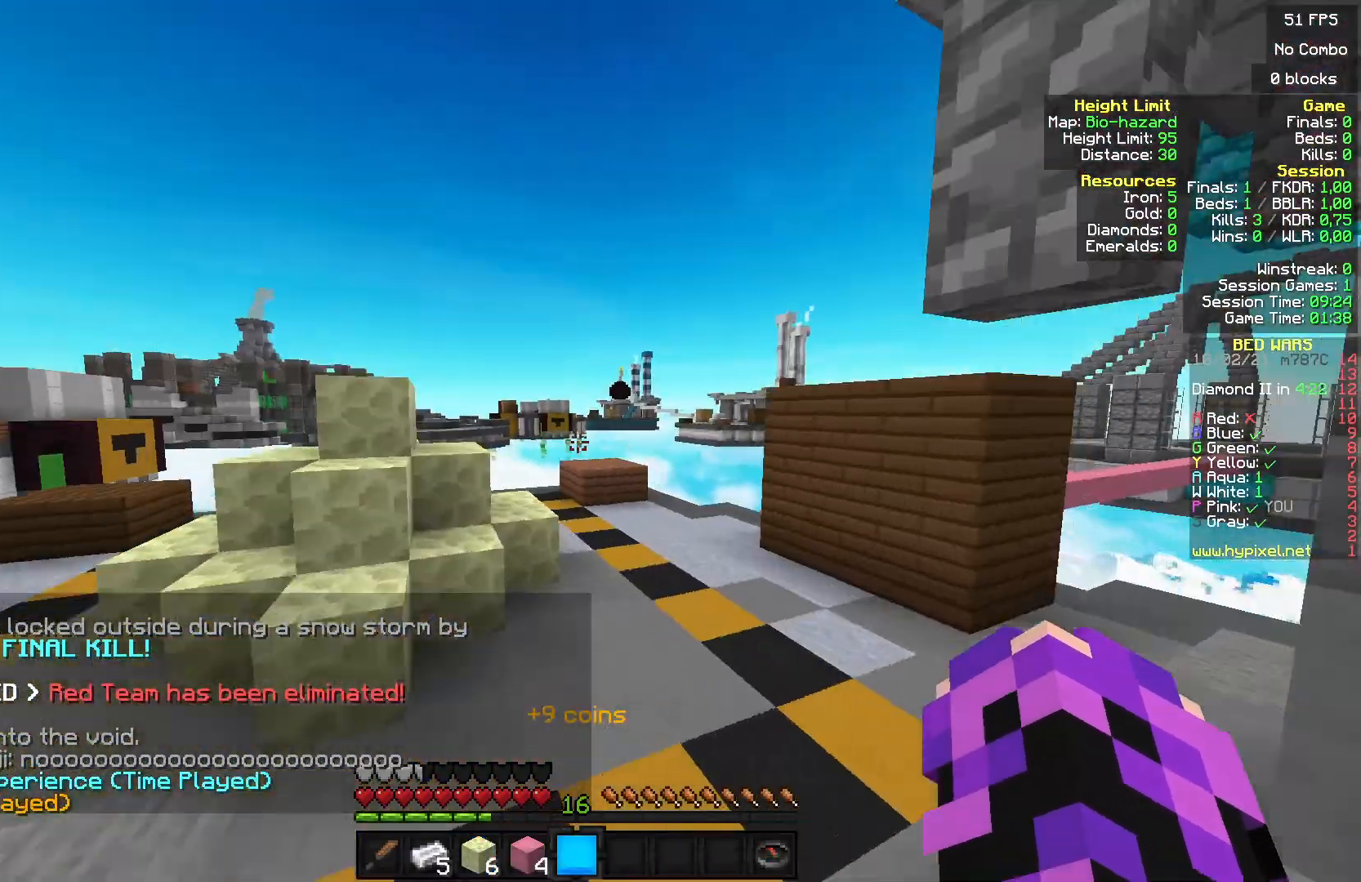
{"keys": ["w"], "mouse": ["left"], "events": [[267, "mouse_left", "down"]]}
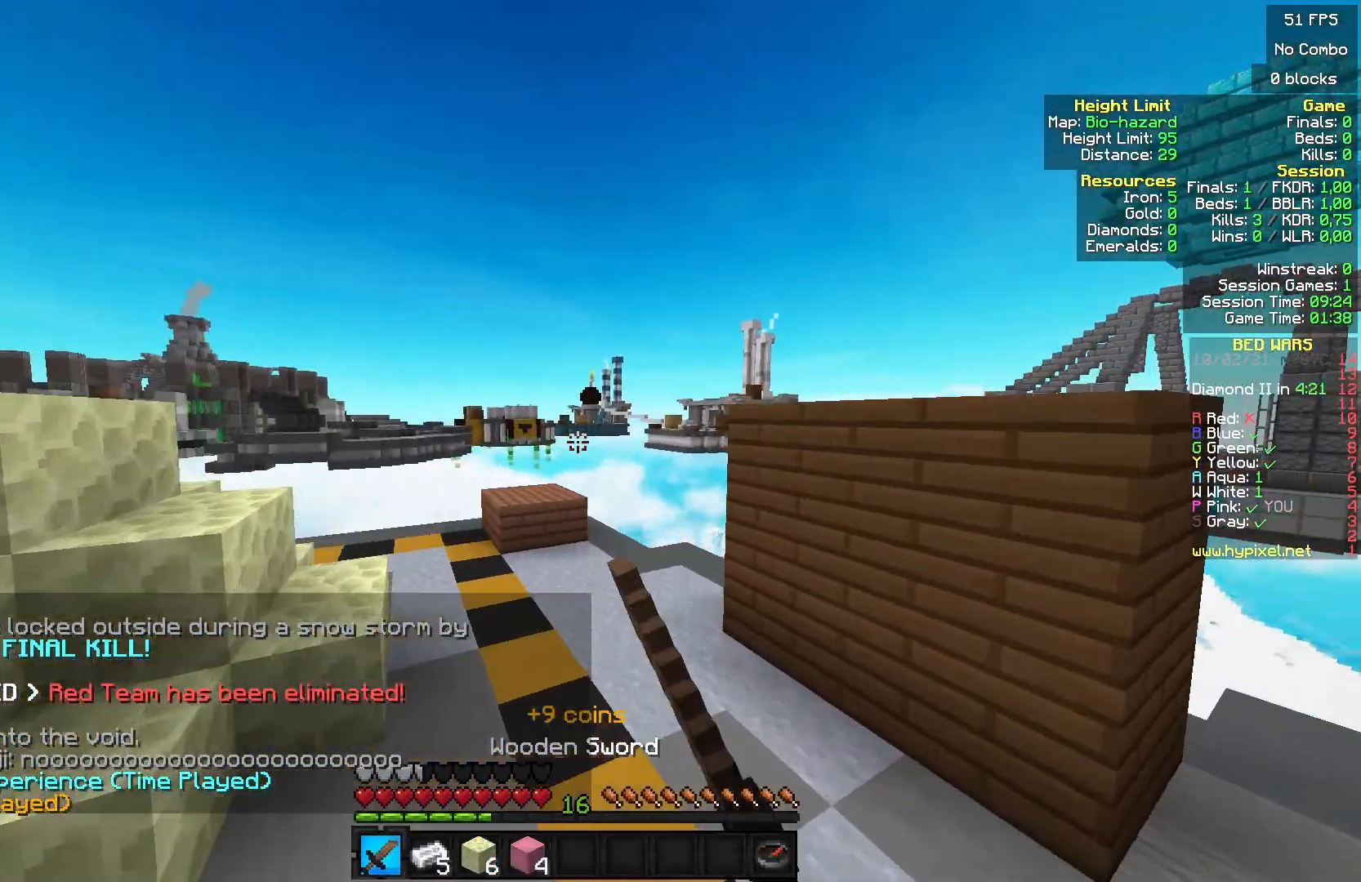
{"keys": ["a", "w"], "mouse": [], "events": [[200, "mouse_left", "up"], [233, "a", "down"], [267, "mouse_left", "down"], [400, "mouse_left", "up"]]}
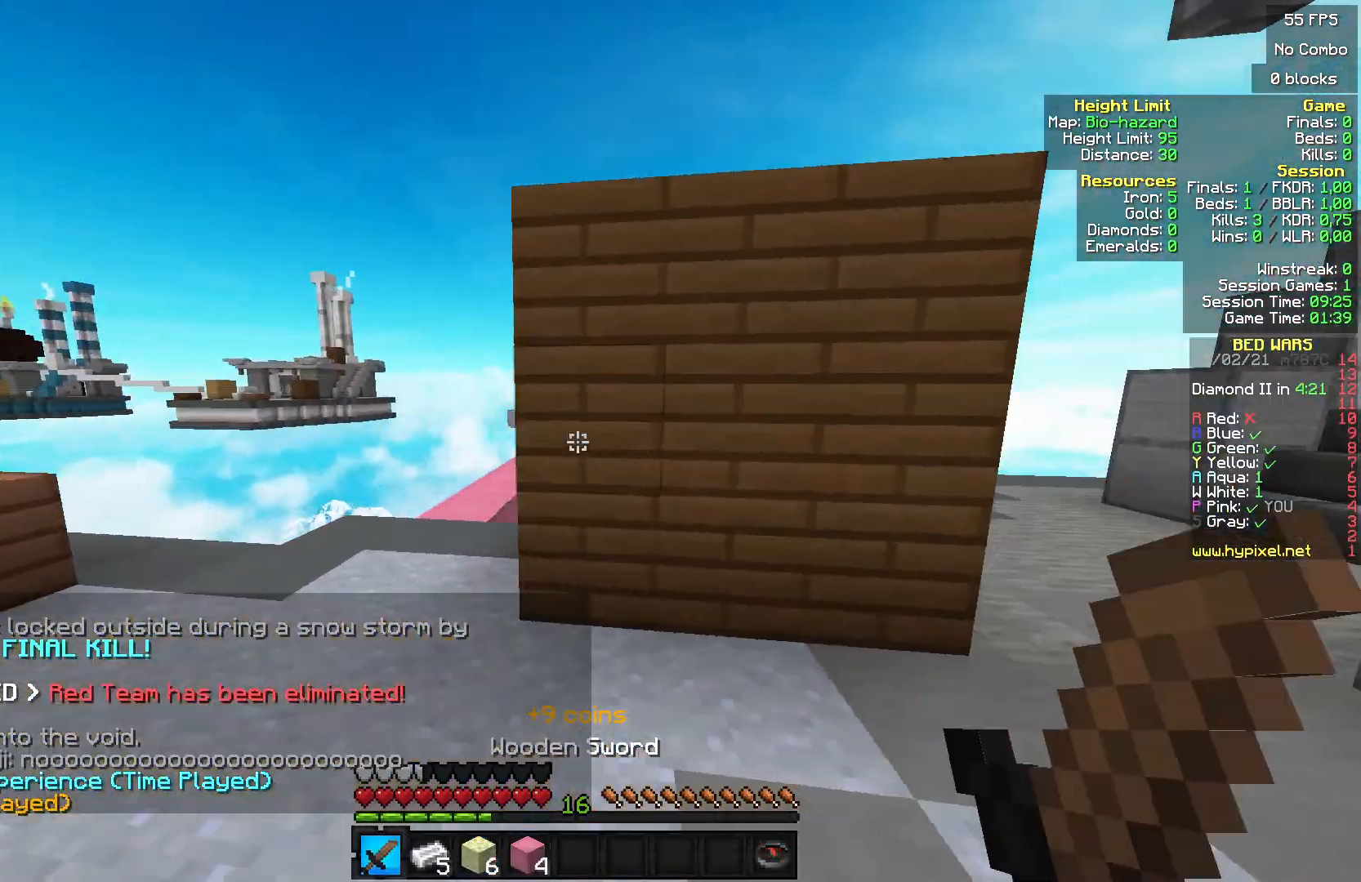
{"keys": ["w"], "mouse": [], "events": [[33, "a", "up"]]}
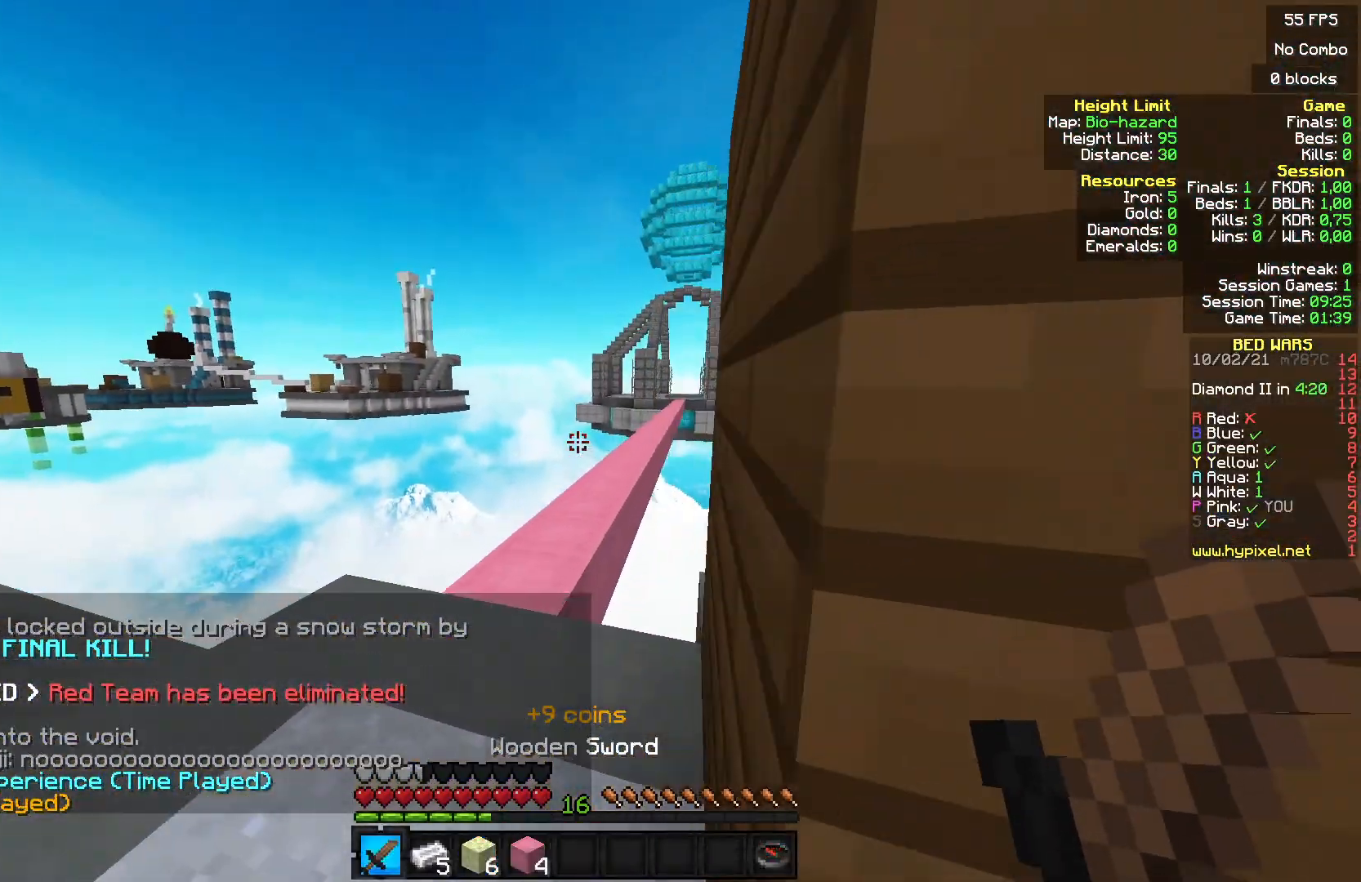
{"keys": ["w"], "mouse": [], "events": []}
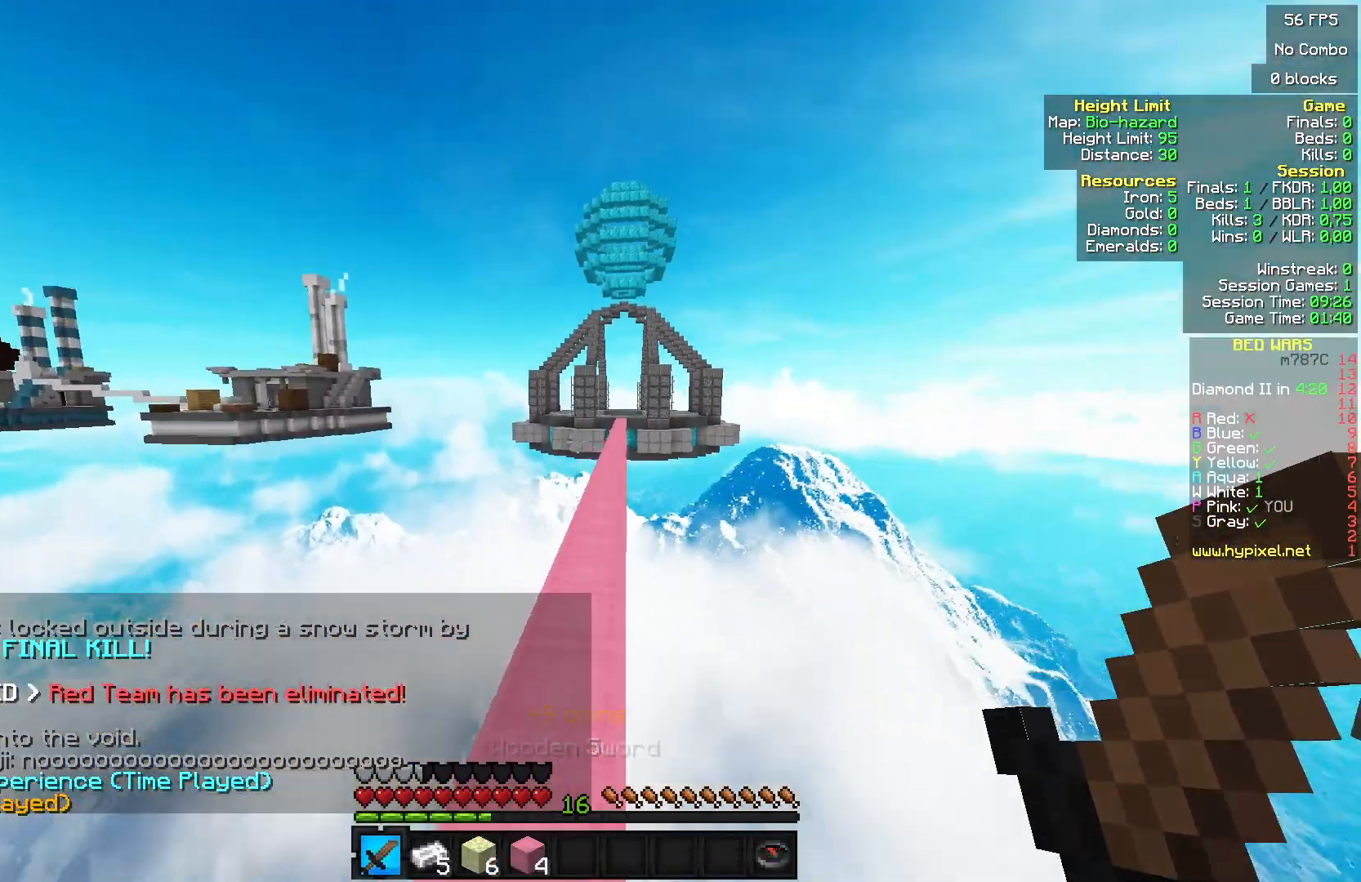
{"keys": ["w"], "mouse": [], "events": []}
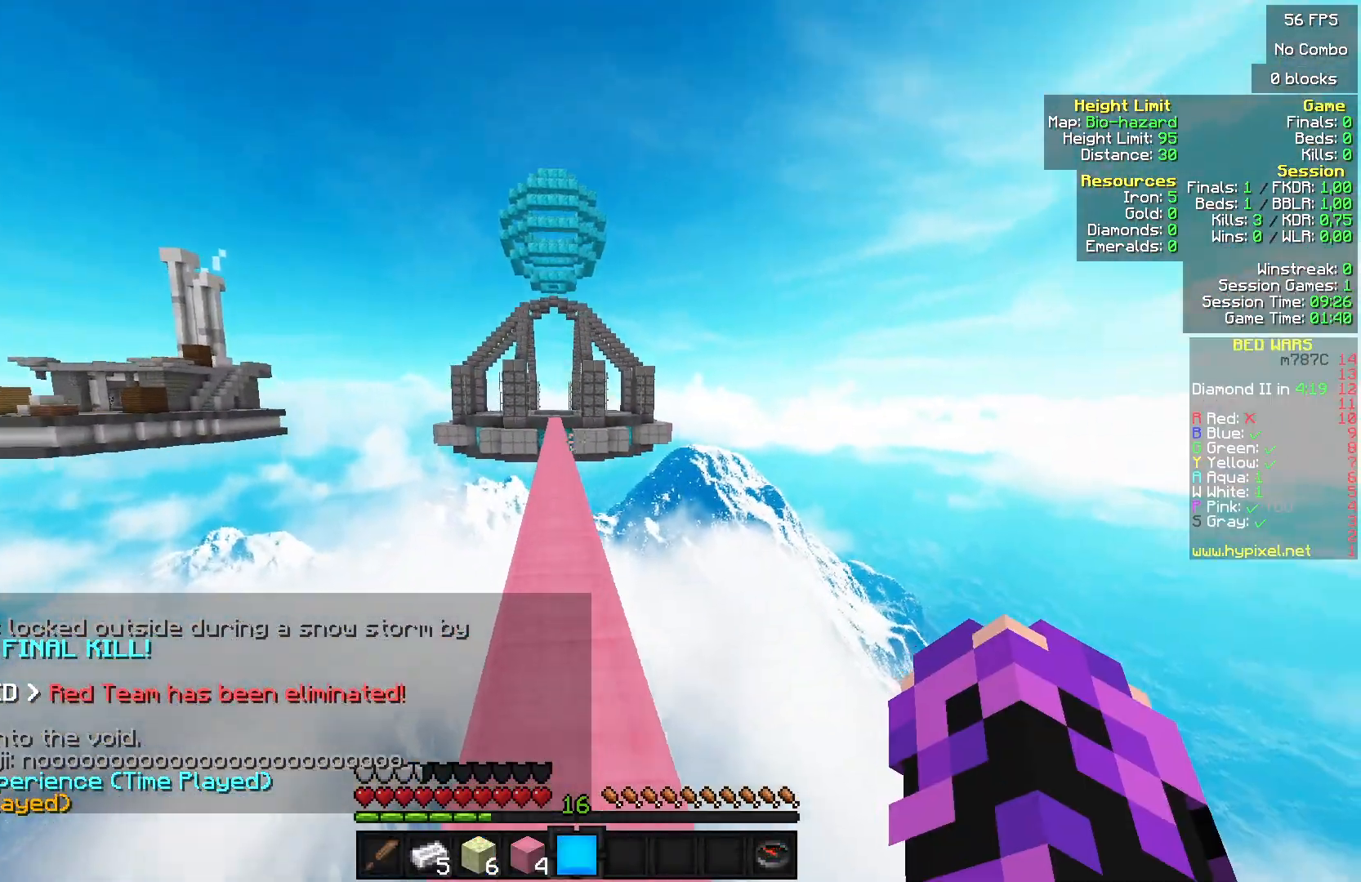
{"keys": ["w"], "mouse": [], "events": []}
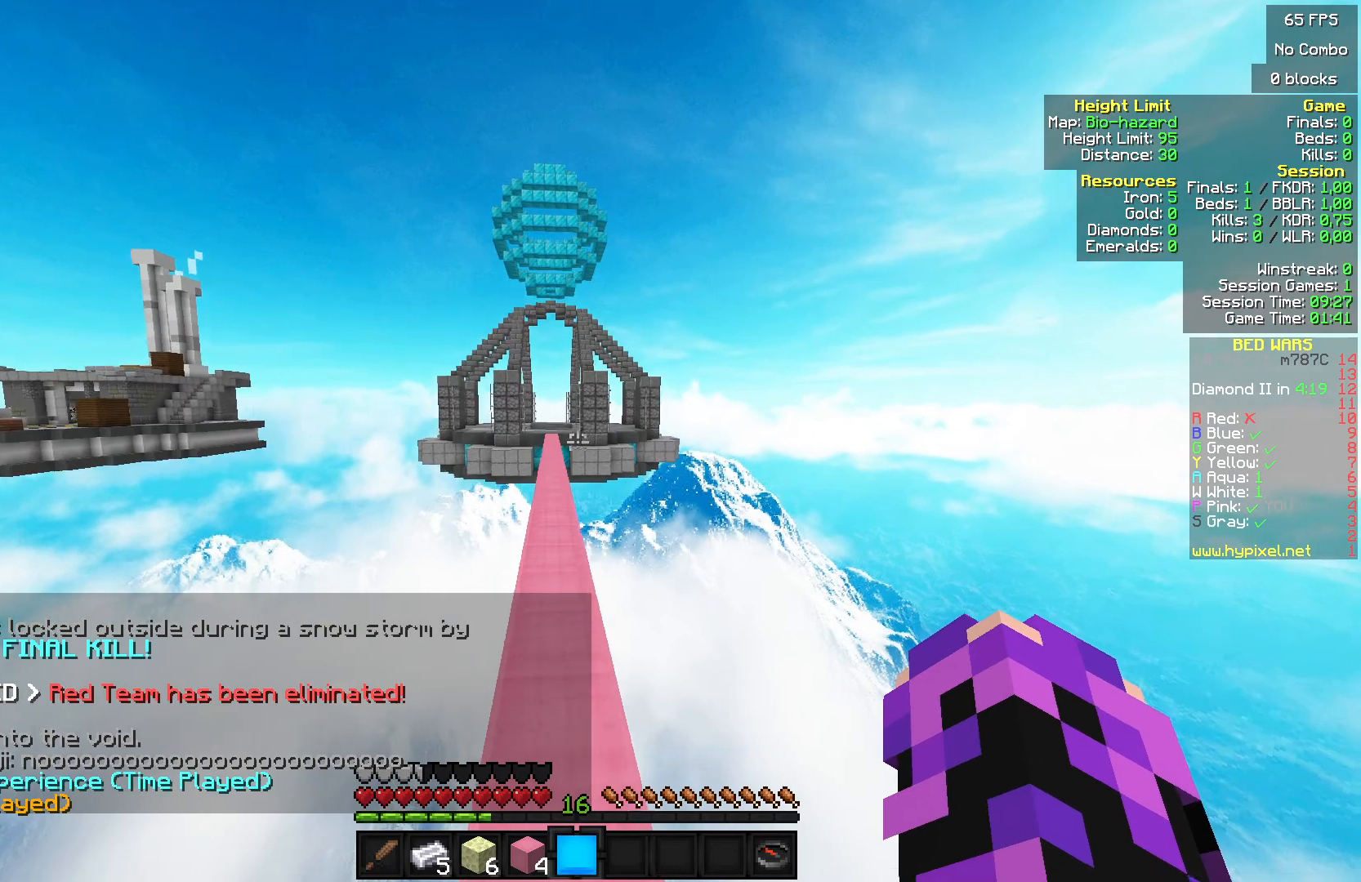
{"keys": ["w"], "mouse": [], "events": []}
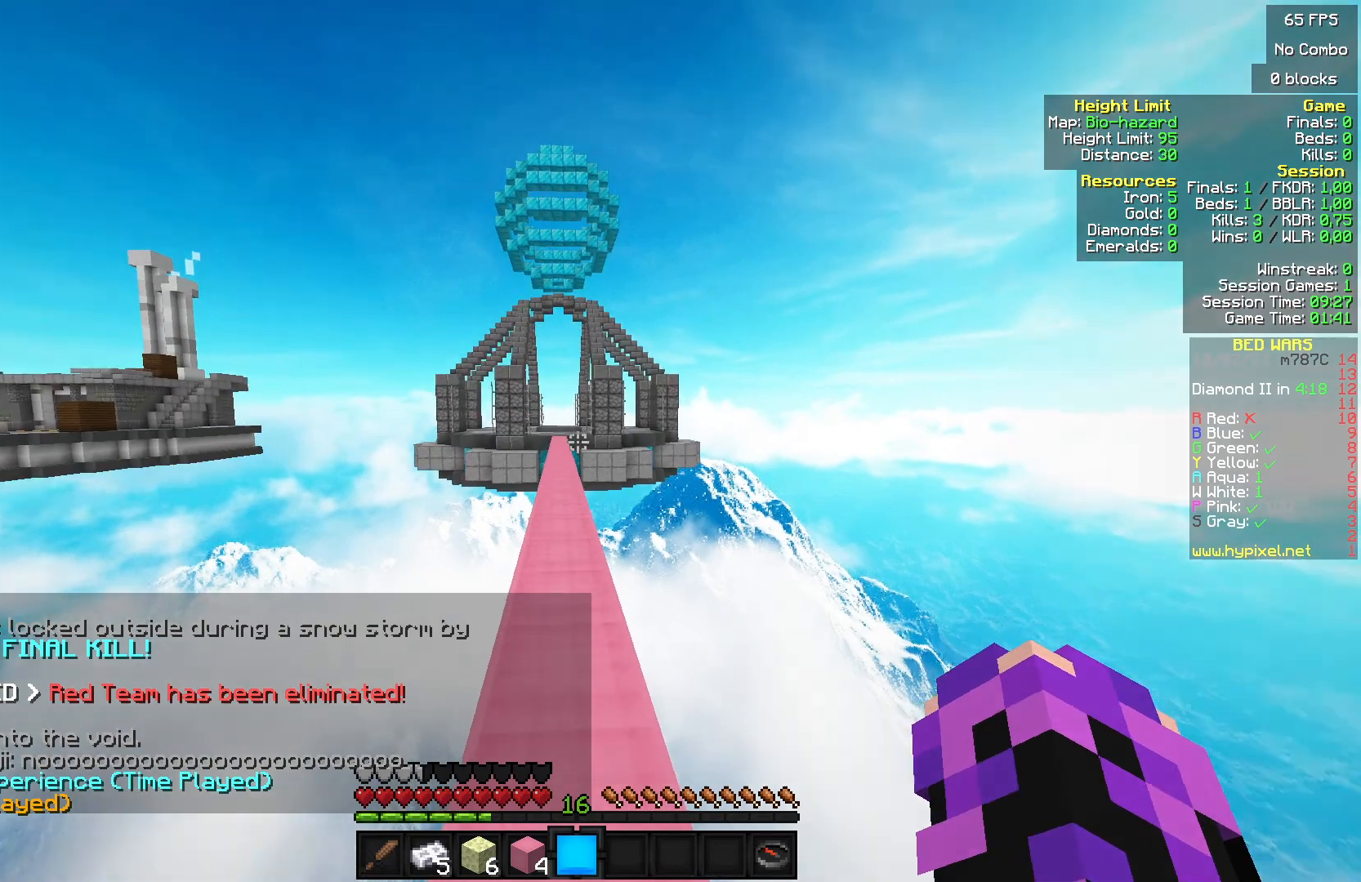
{"keys": ["w"], "mouse": [], "events": []}
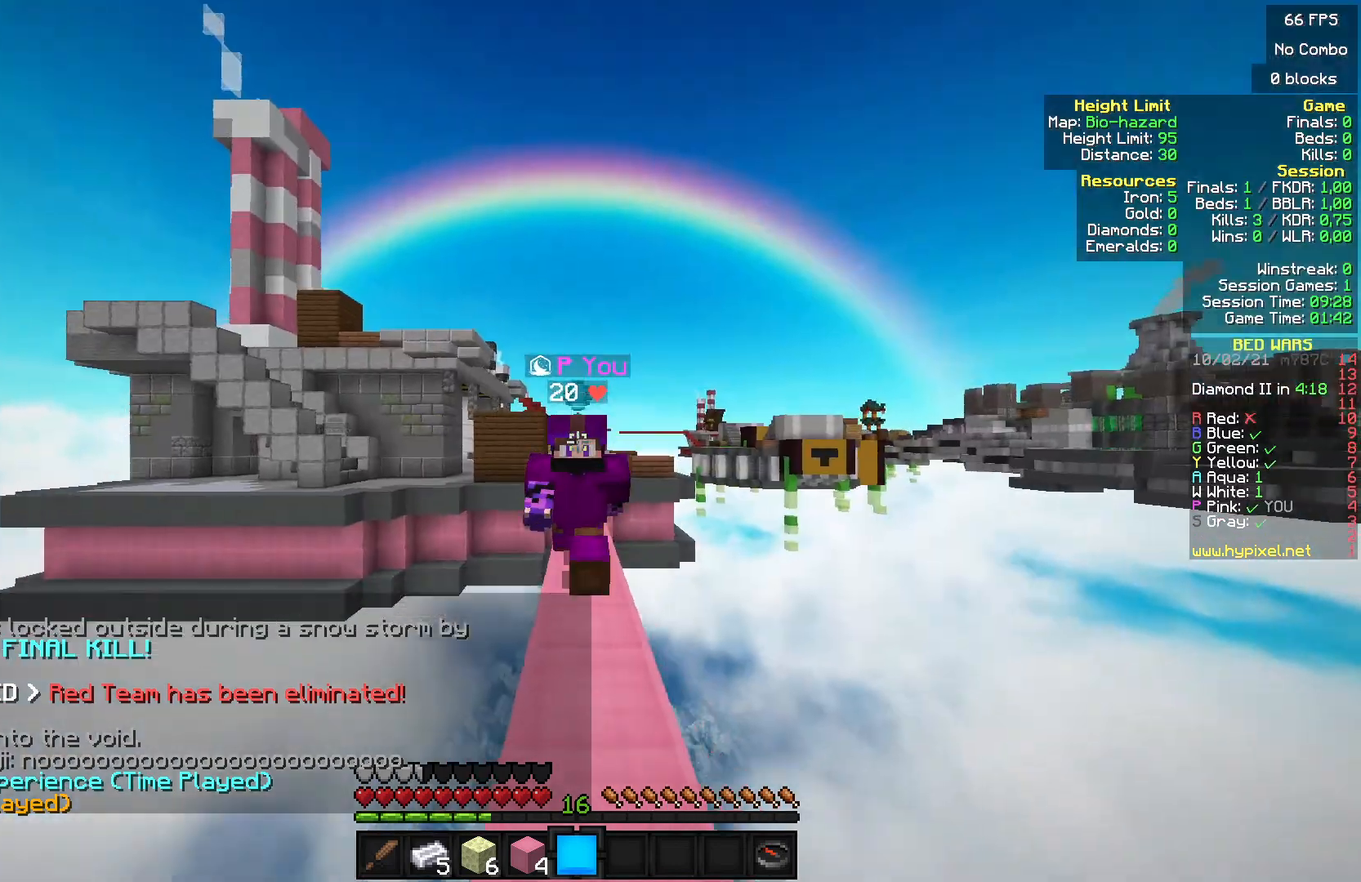
{"keys": ["w"], "mouse": [], "events": []}
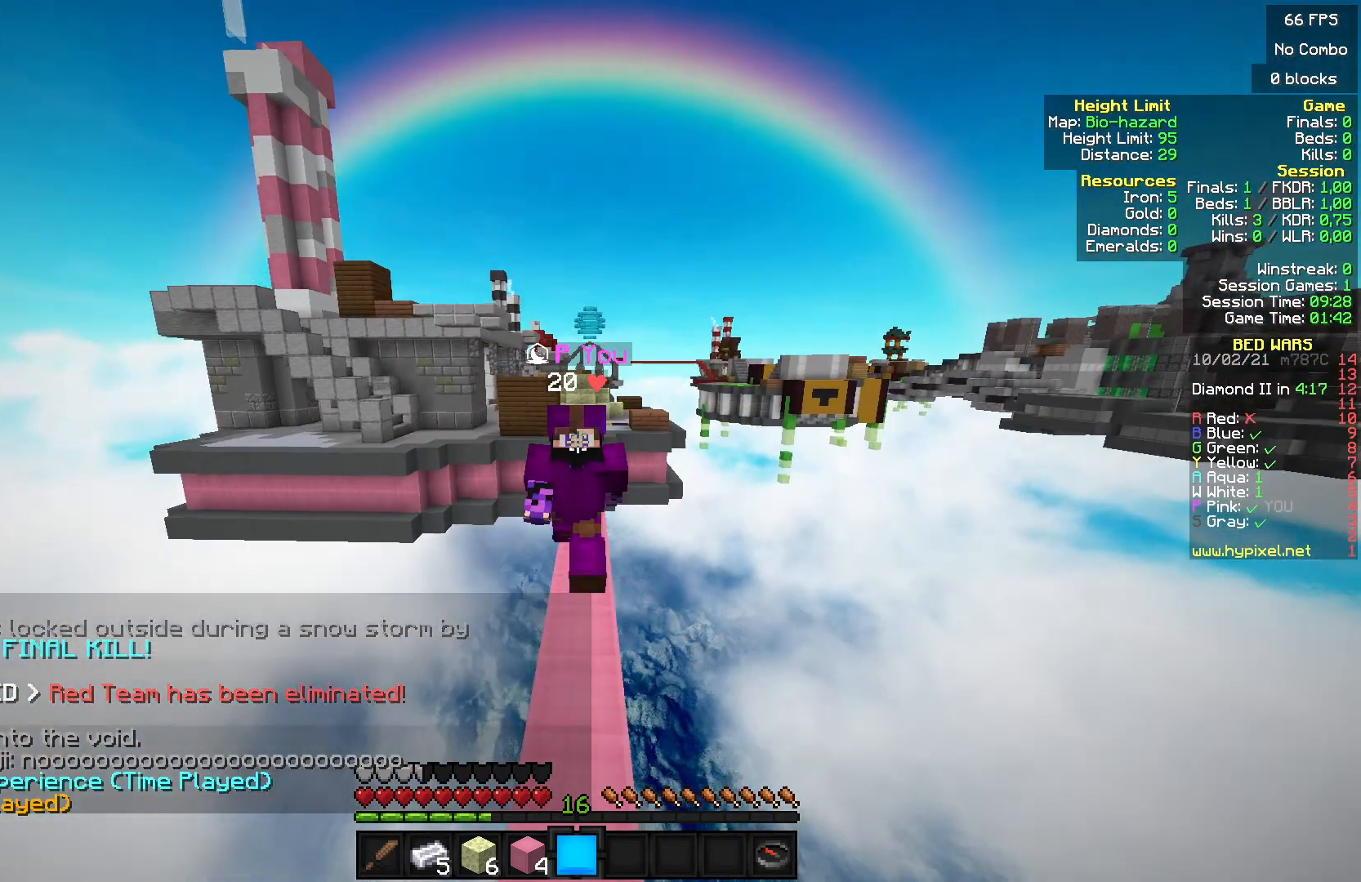
{"keys": ["w"], "mouse": [], "events": []}
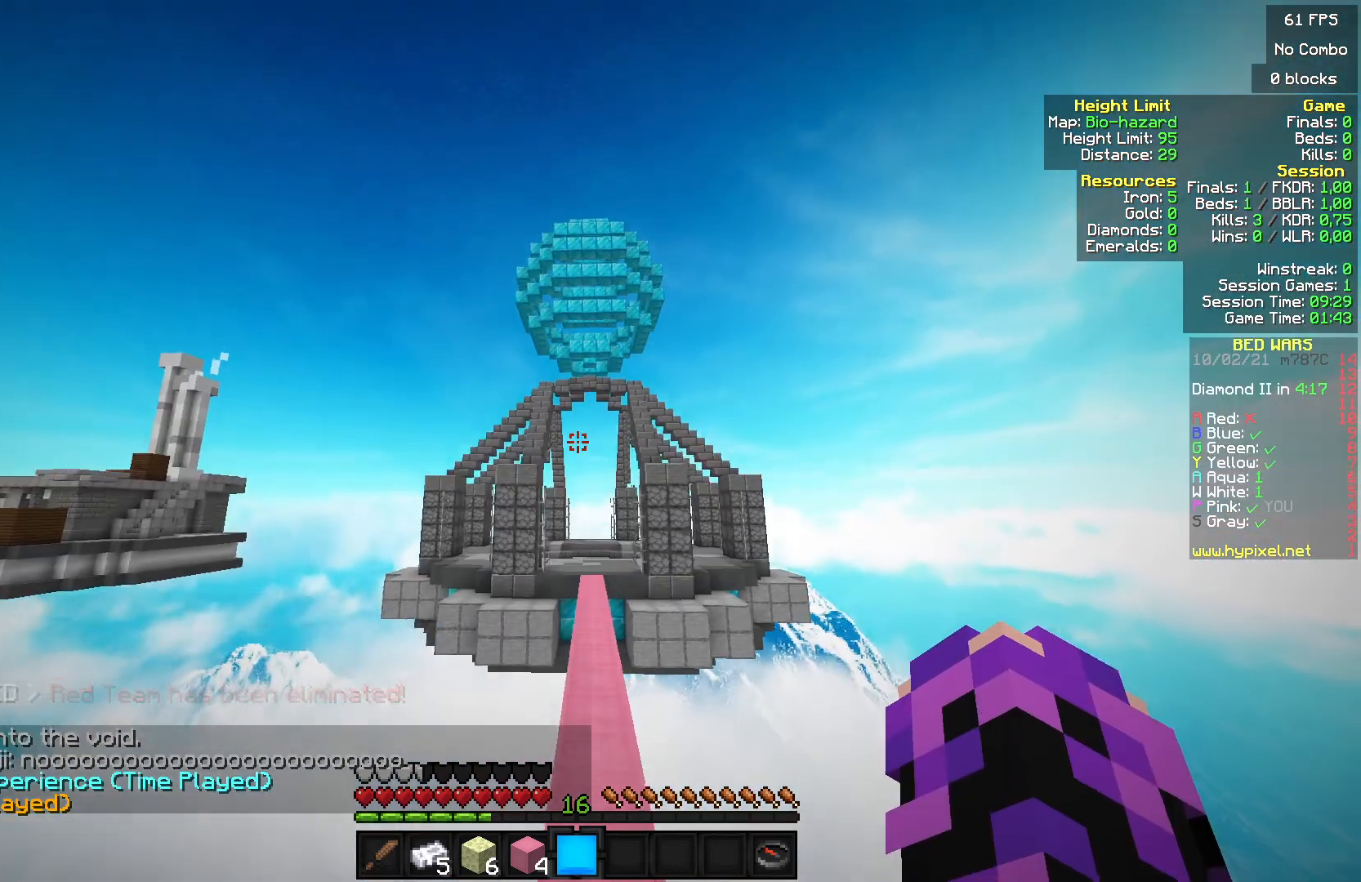
{"keys": ["w"], "mouse": [], "events": []}
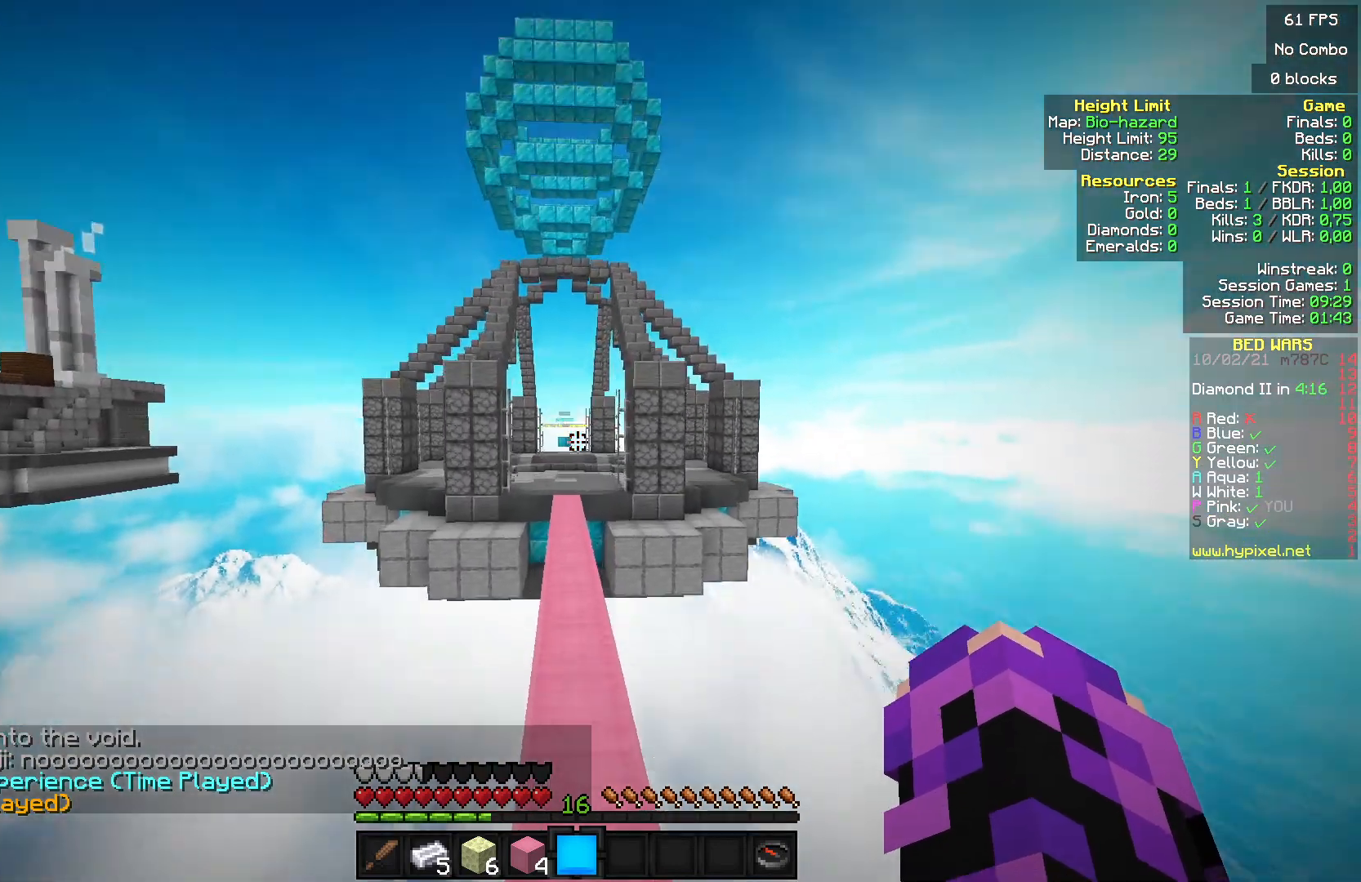
{"keys": ["w"], "mouse": ["left"], "events": [[167, "mouse_left", "down"]]}
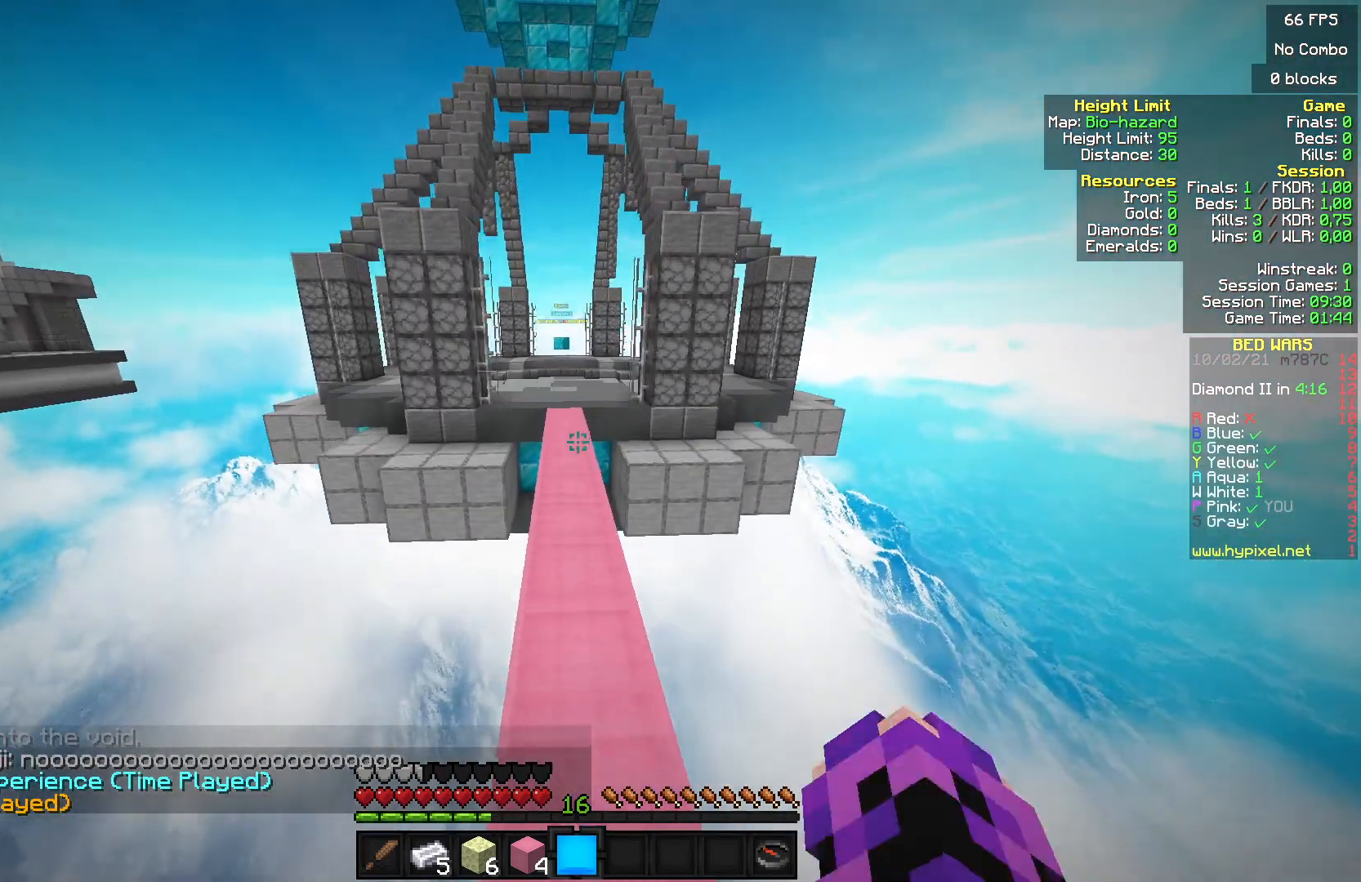
{"keys": ["w"], "mouse": ["left"], "events": []}
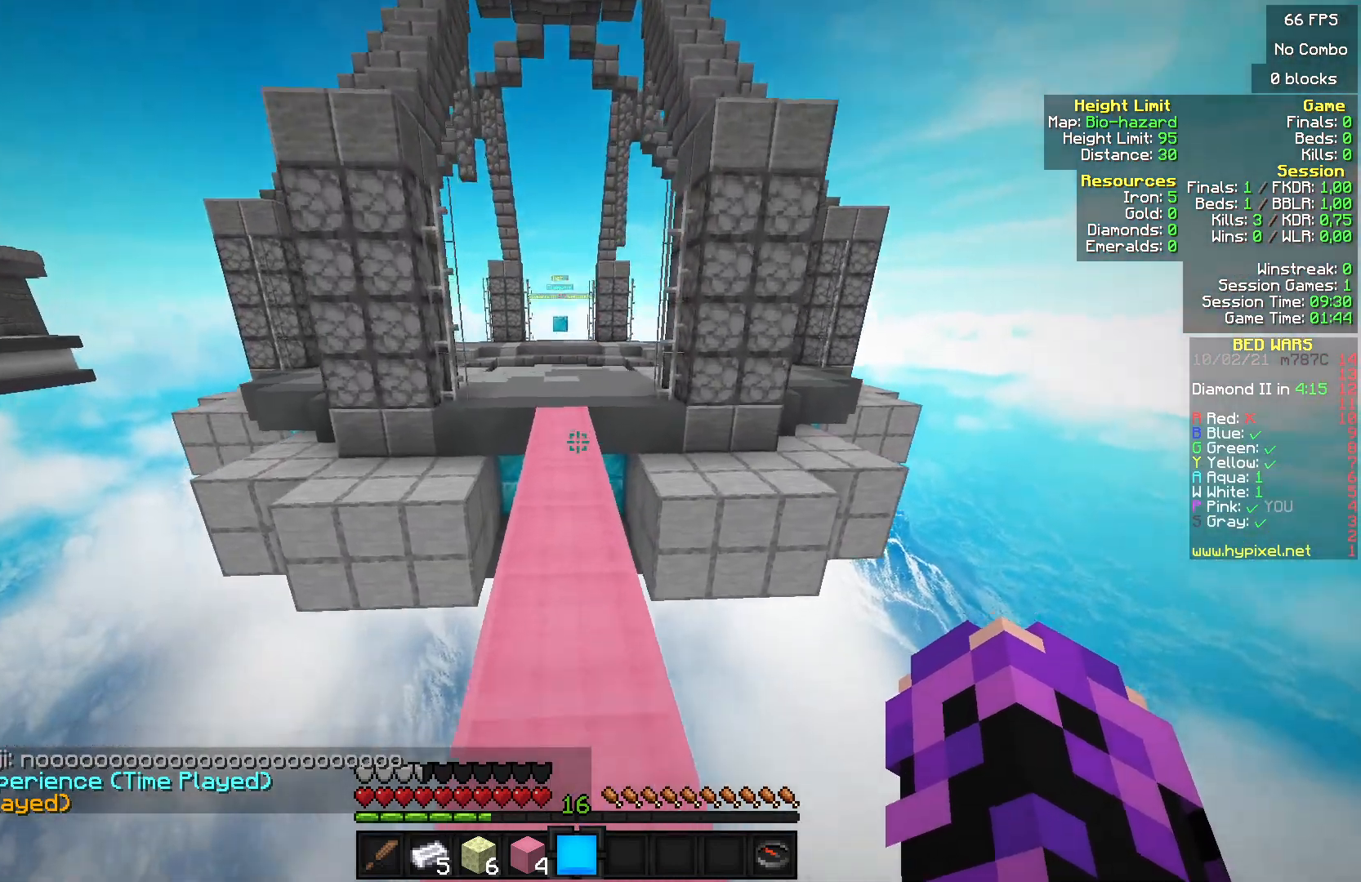
{"keys": ["w"], "mouse": ["left"], "events": []}
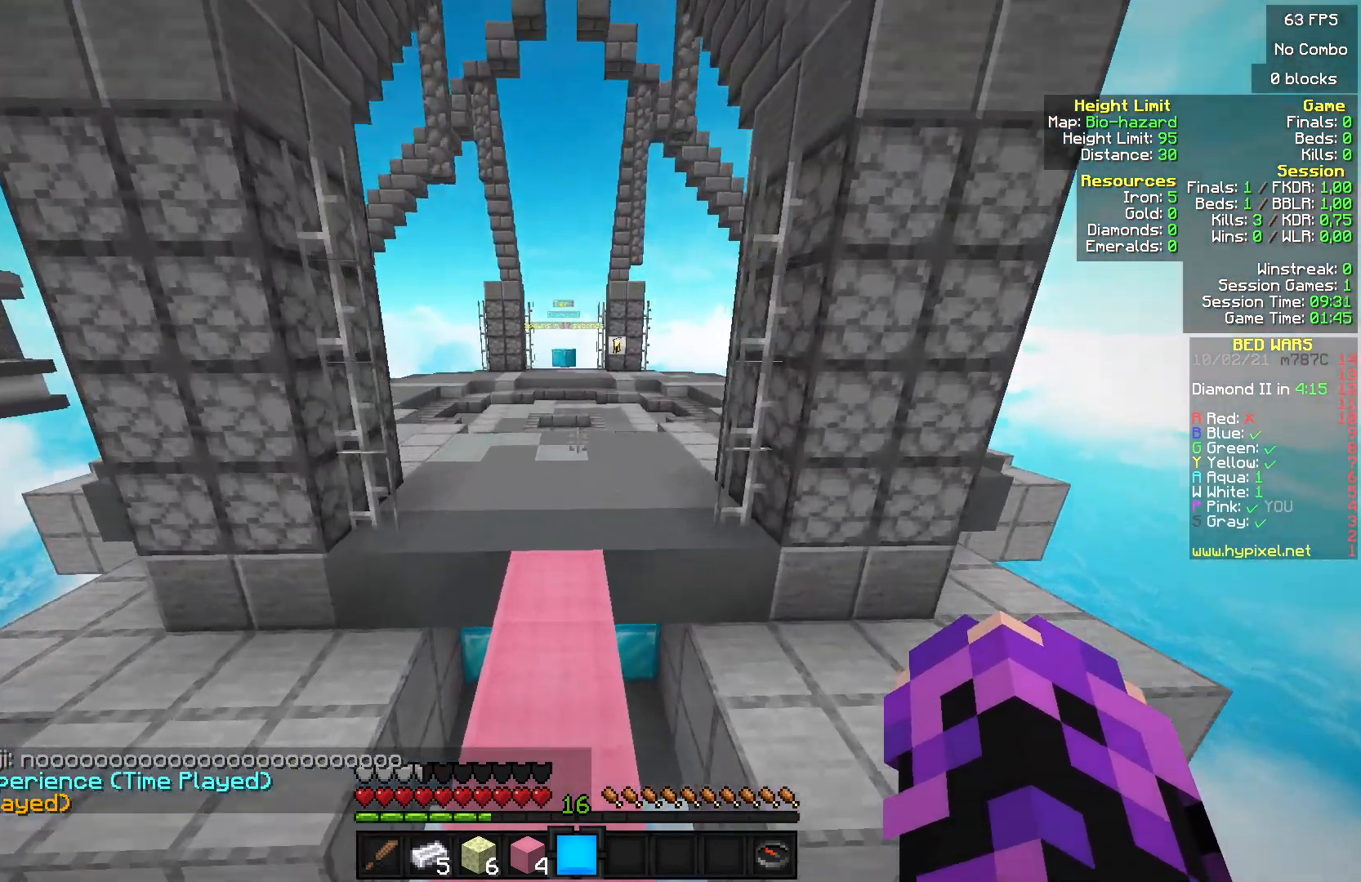
{"keys": ["w"], "mouse": ["left"], "events": []}
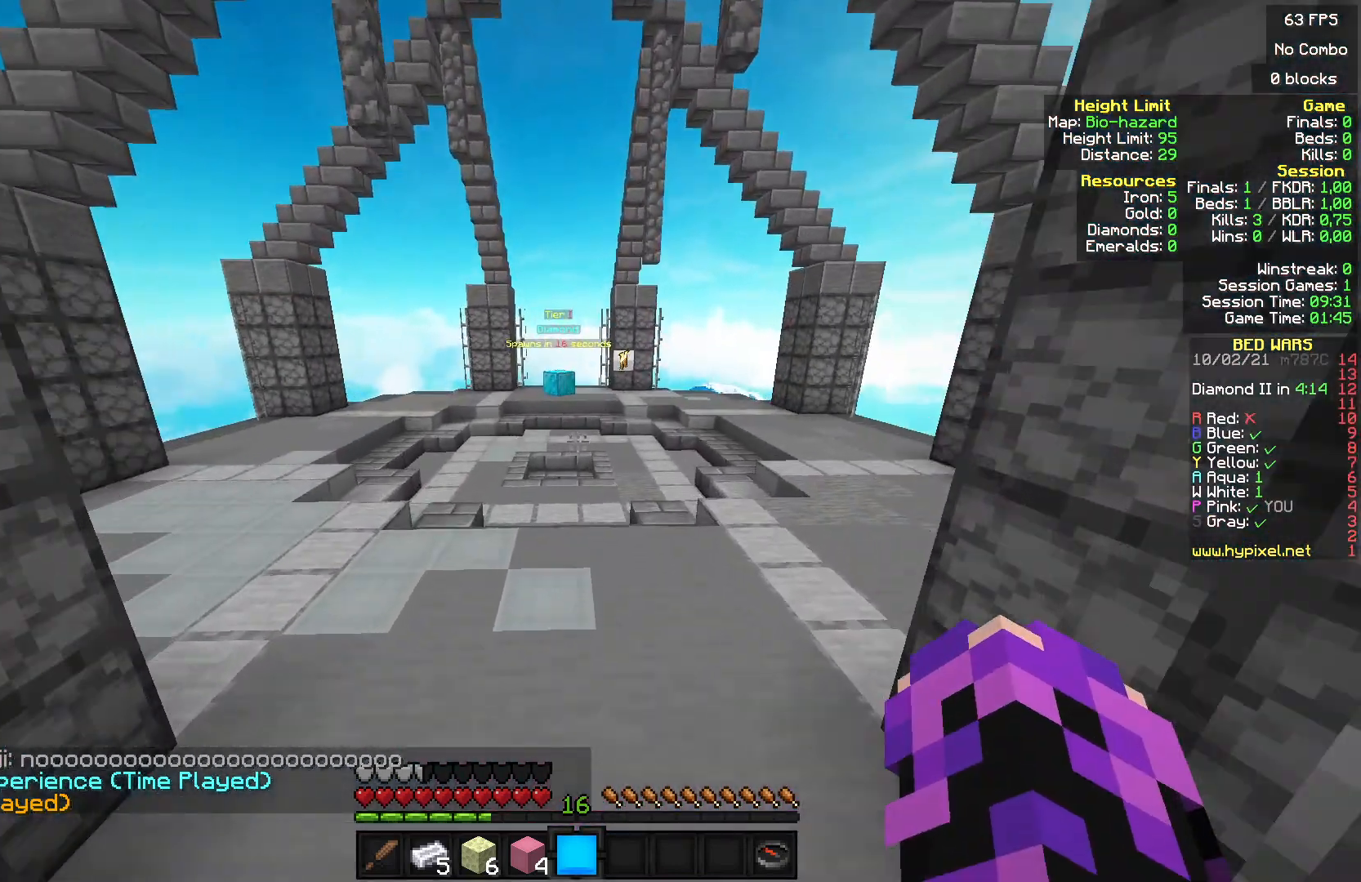
{"keys": ["w"], "mouse": ["left"], "events": []}
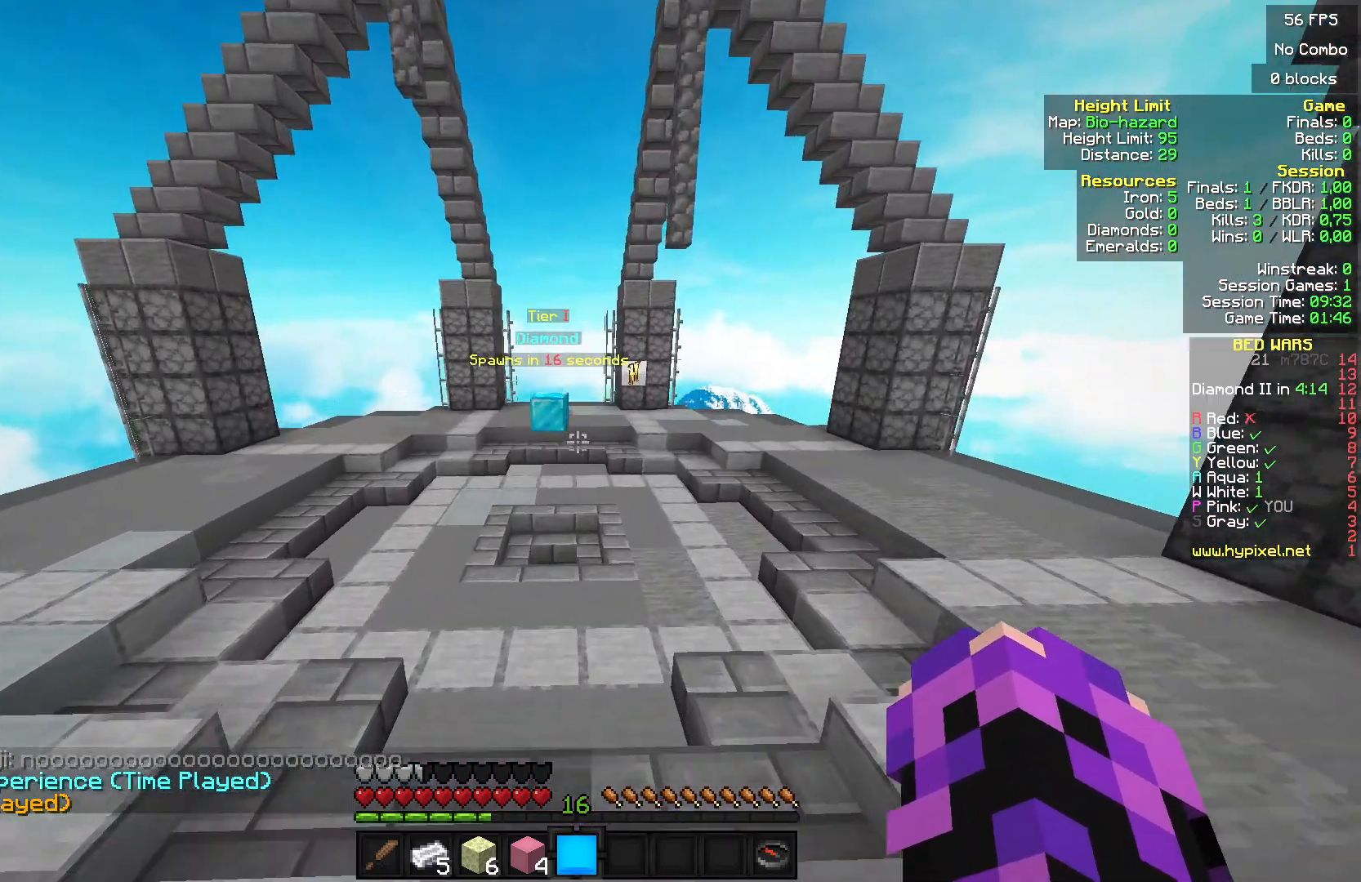
{"keys": ["w"], "mouse": [], "events": [[300, "mouse_left", "up"]]}
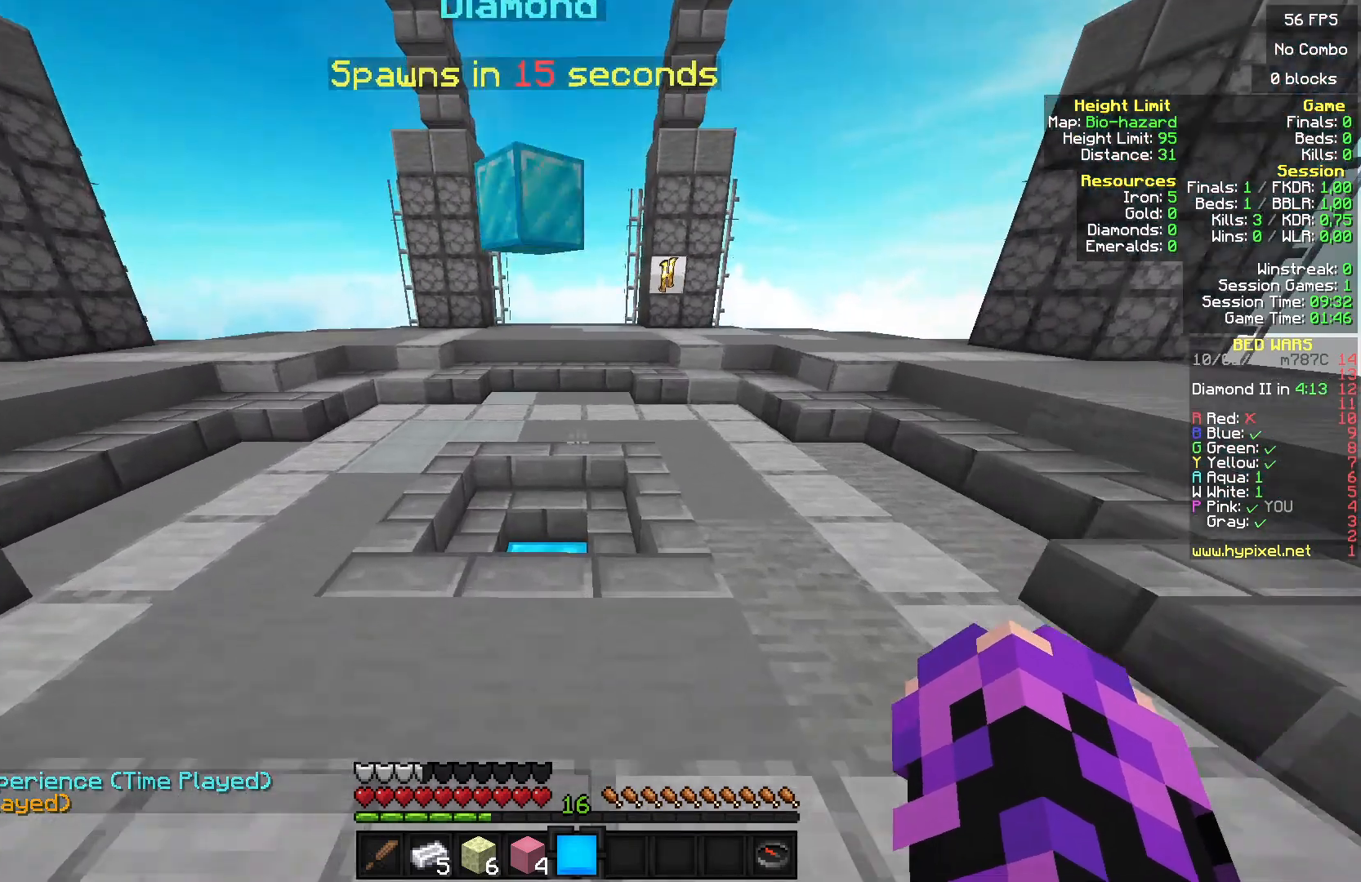
{"keys": ["w"], "mouse": [], "events": []}
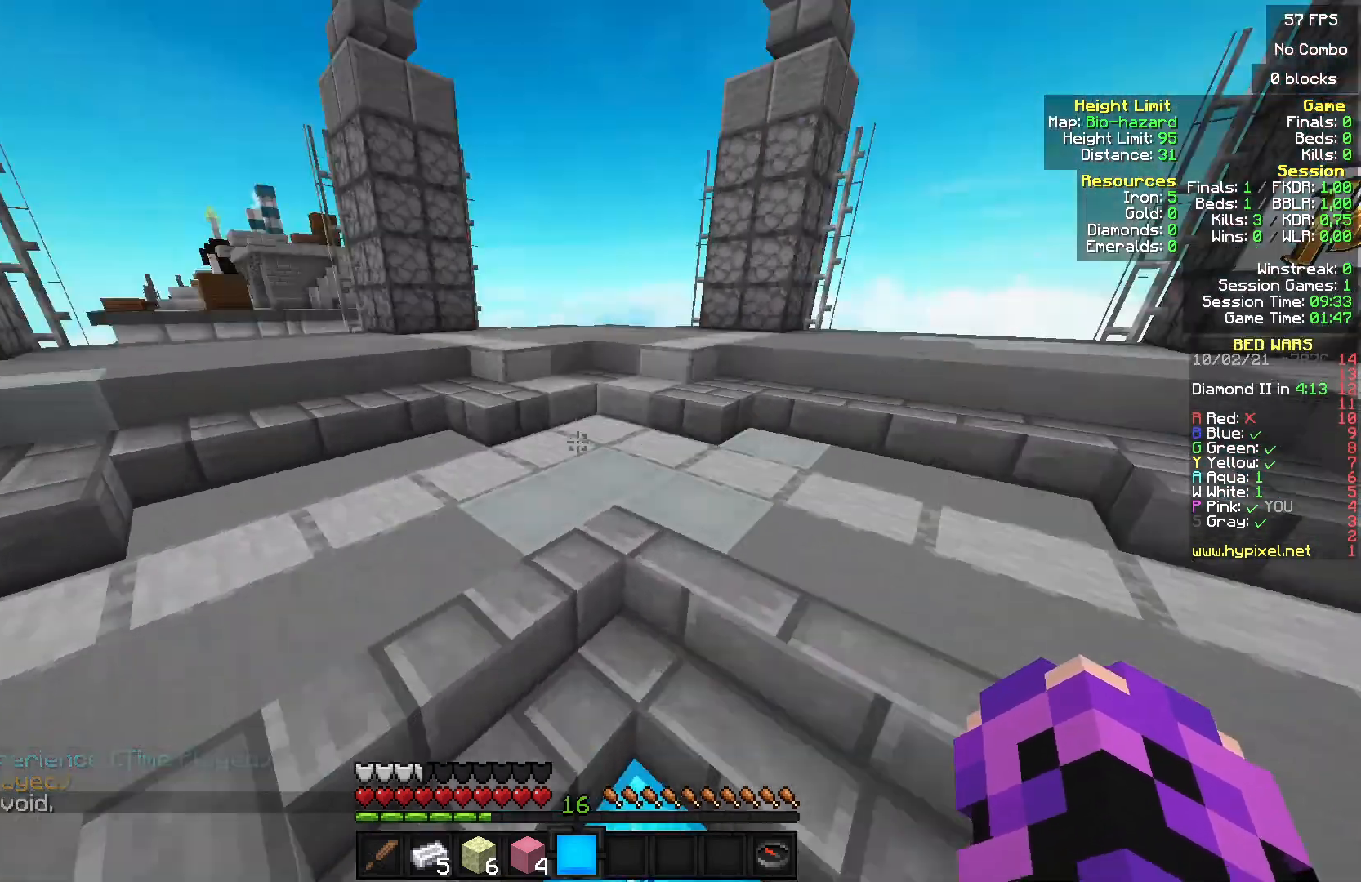
{"keys": ["w"], "mouse": [], "events": []}
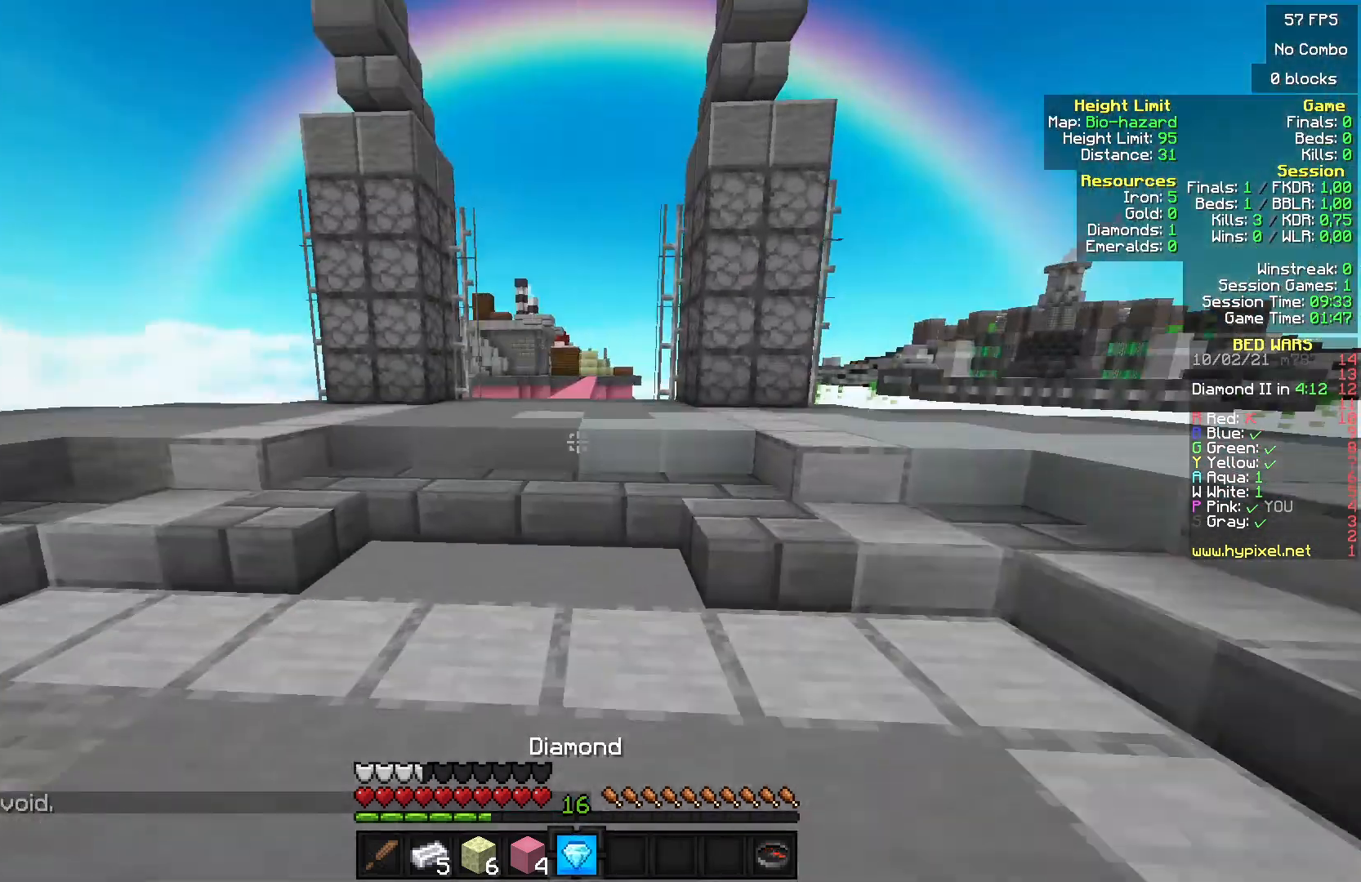
{"keys": ["w"], "mouse": [], "events": []}
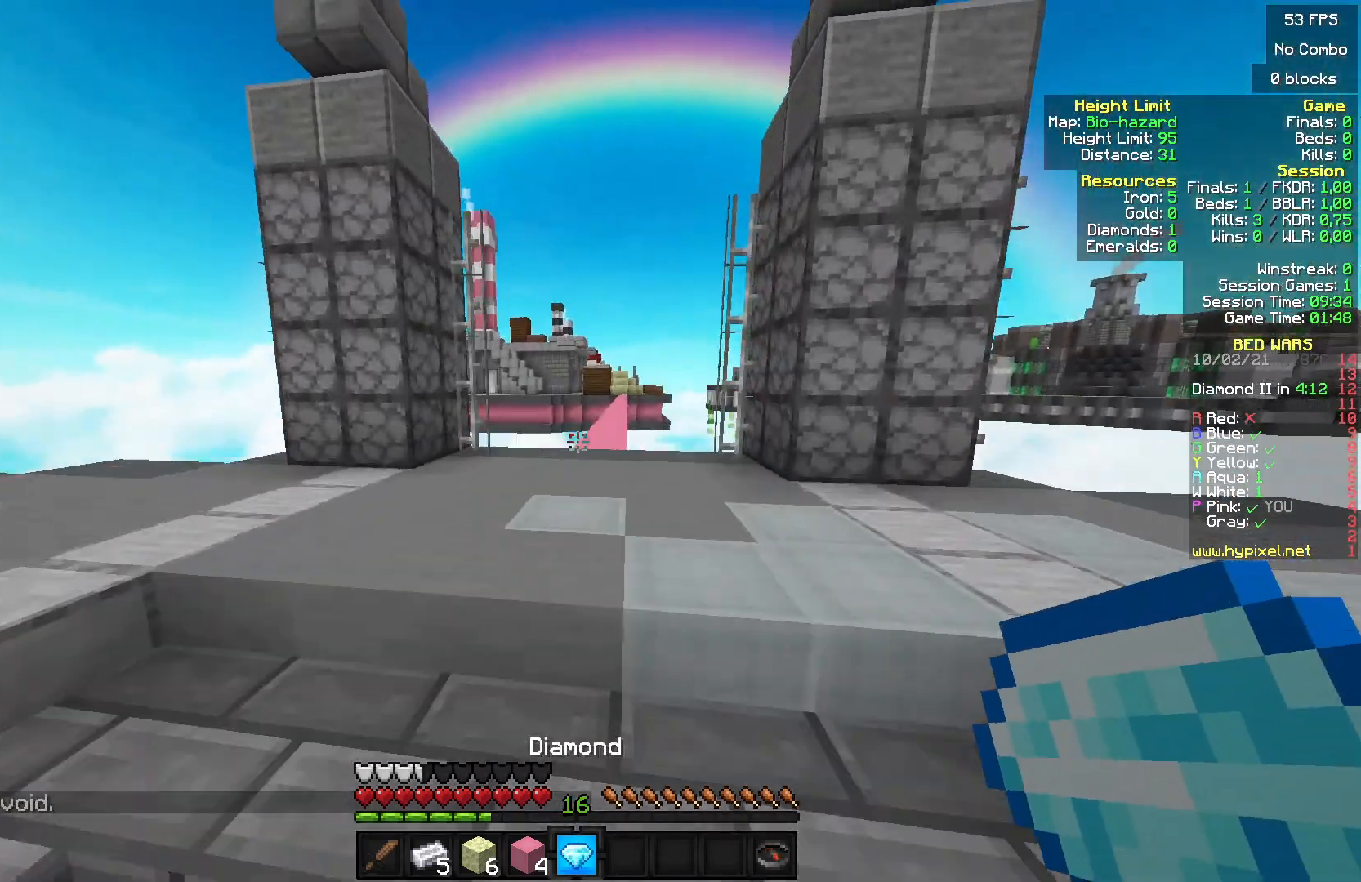
{"keys": ["w"], "mouse": ["left"], "events": [[167, "mouse_left", "down"], [267, "mouse_left", "up"], [333, "mouse_left", "down"]]}